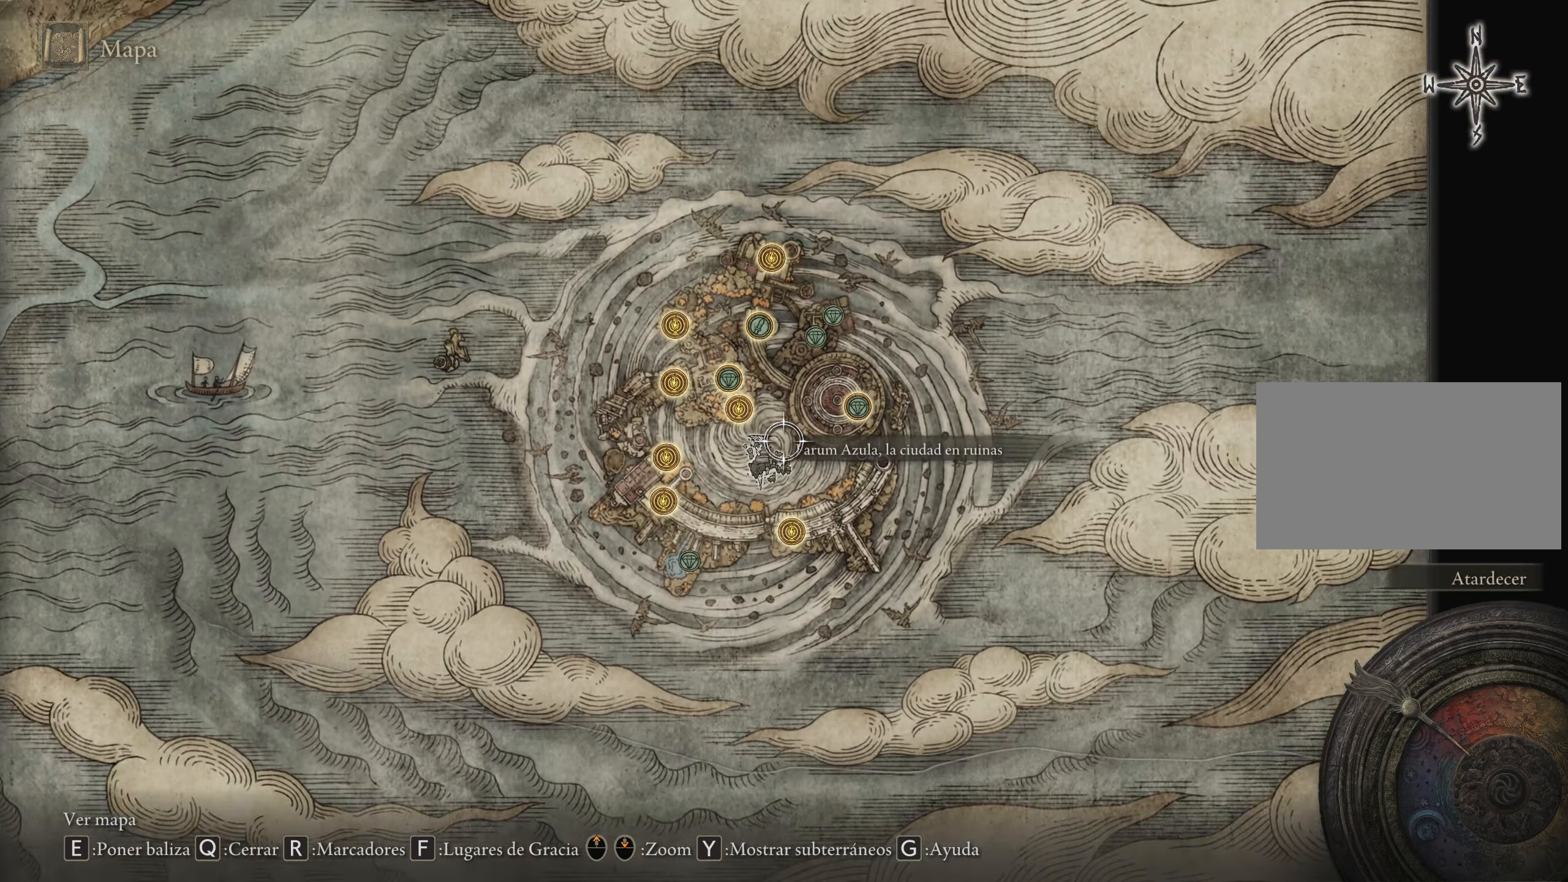
Gameplay with keyboard and mouse; each line is a JSON object with the keys and mouse buttons held at the frame after it. "events" lists presses ("down") and releases ("up") of "1", "2", "3", "4", "5", "a", "alt", "c", "caps_lock", "ctrl", "d", "e", "f", "g", "q", "r", "s", "shift", "space", "t", "tab", "v", "w", "x", "z", "mouse_left", "mouse_wheel" and "mouse_right" between this image and that frame as [ms after this image, input, new state], when the widget could be followed in between. "mouse_left", "mouse_wheel", "mouse_right" = the "left", "wheel", "right" buttons of the "mouse" list. No other keys are recorded. "wheel" means that the mouse wheel is clicked or scrolled. Not read: mouse_move.
{"keys": [], "mouse": [], "events": [[117, "d", "down"], [267, "d", "up"], [317, "w", "up"]]}
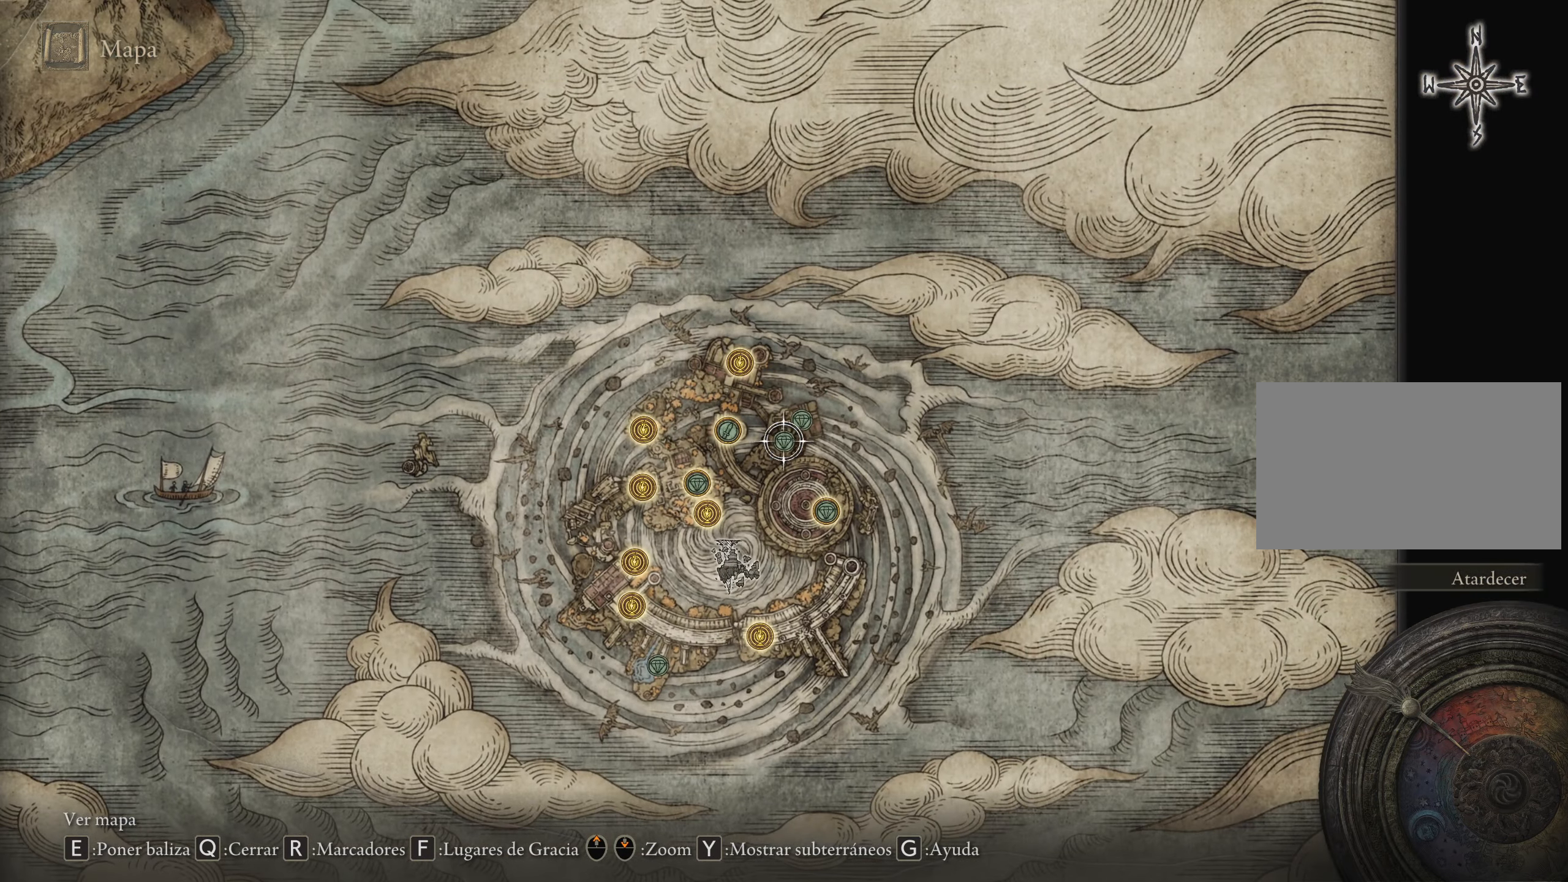
{"keys": [], "mouse": [], "events": [[150, "a", "down"], [333, "a", "up"]]}
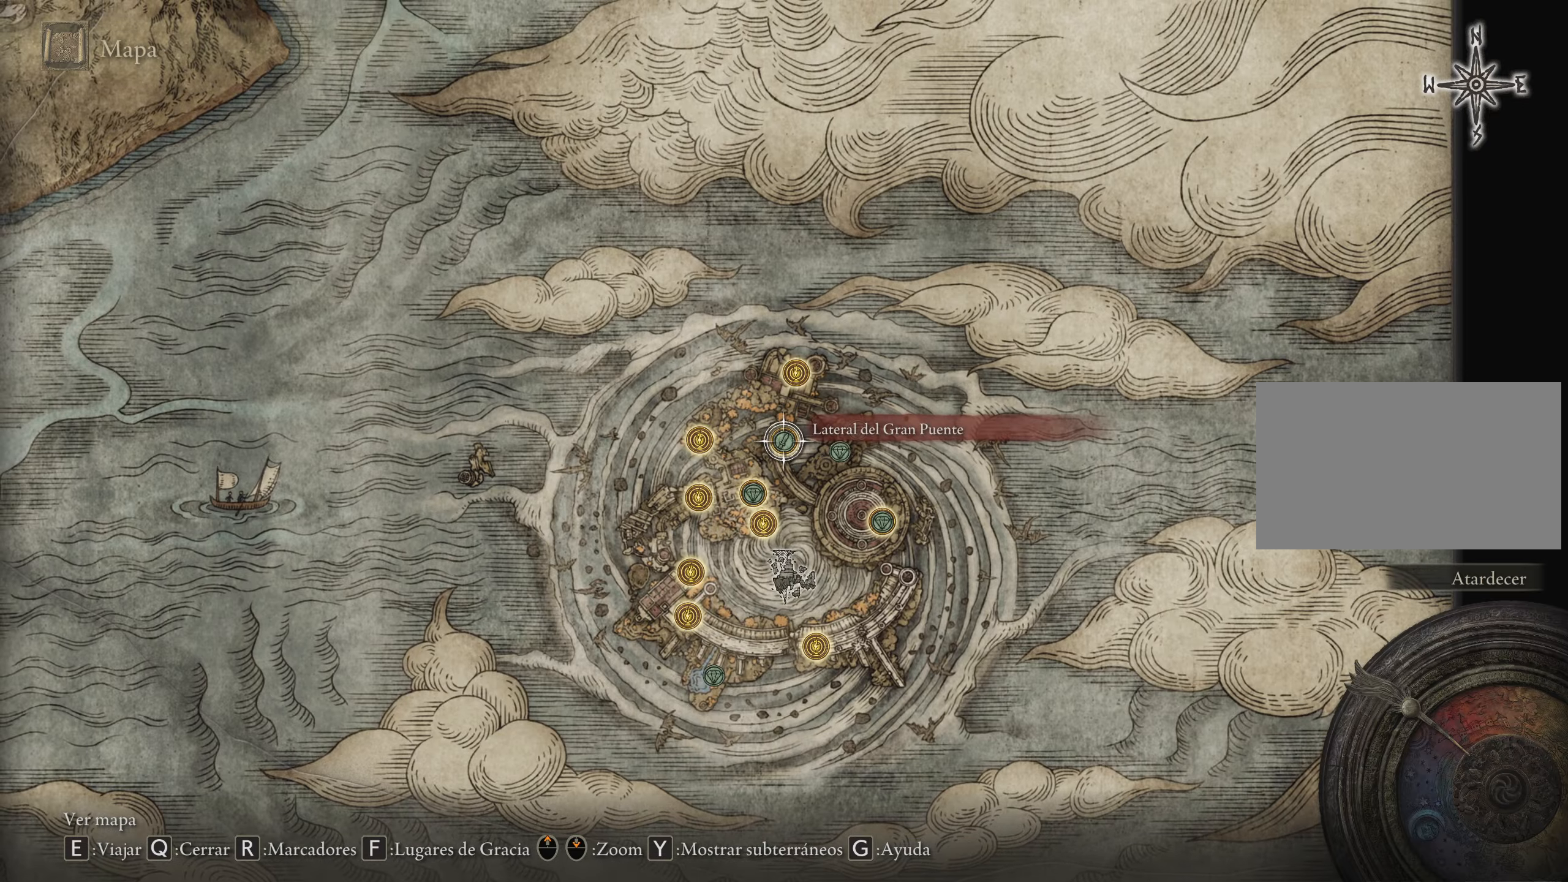
{"keys": ["a", "w"], "mouse": [], "events": [[300, "a", "down"], [450, "w", "down"]]}
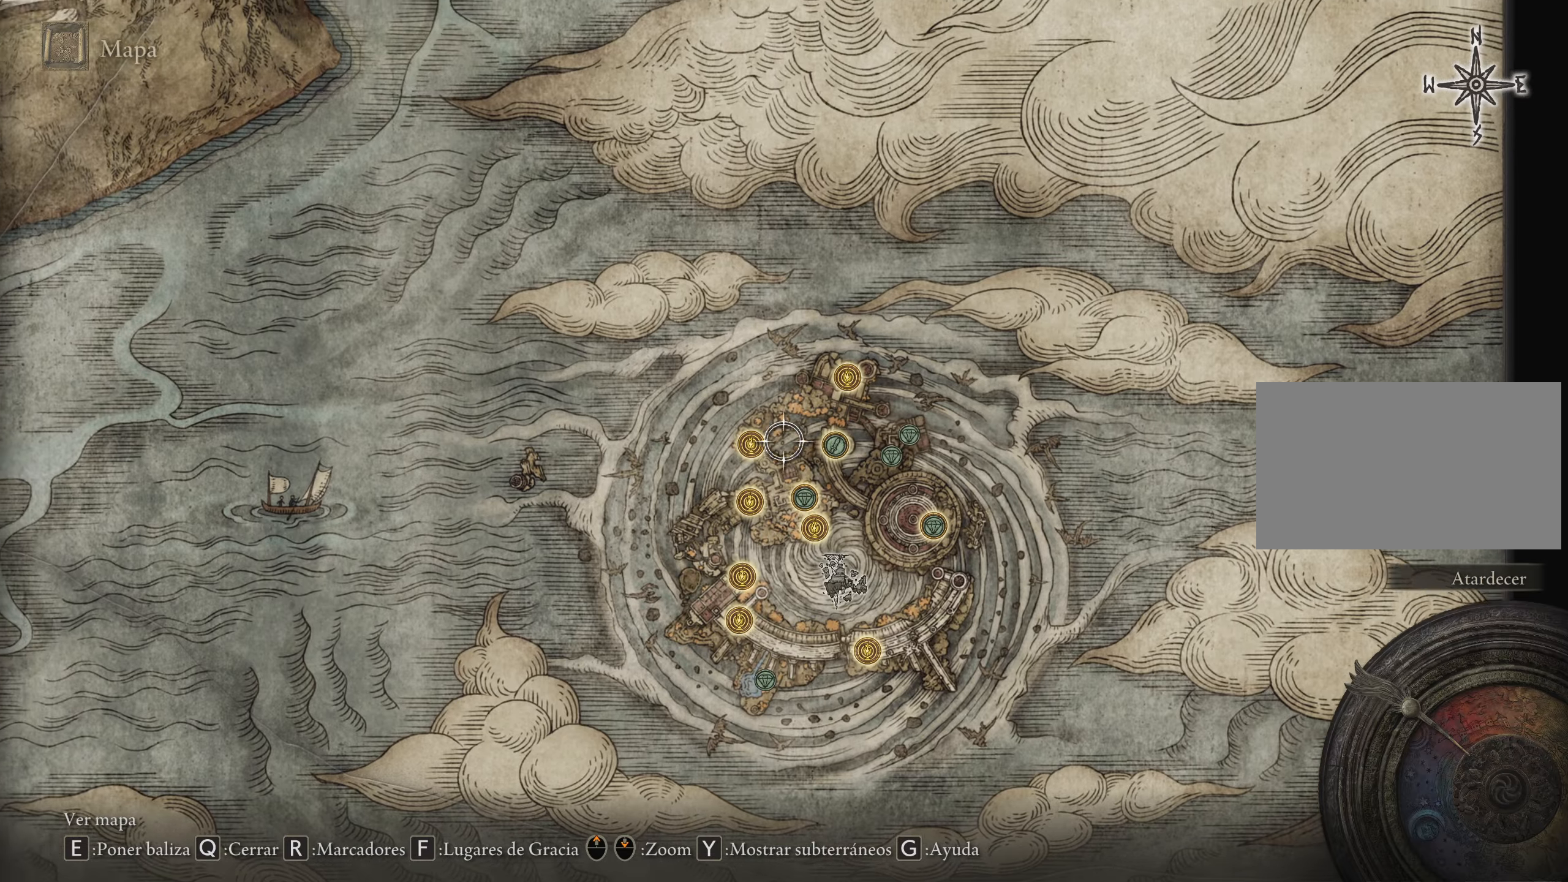
{"keys": ["a", "w"], "mouse": [], "events": [[367, "mouse_wheel", "down"], [384, "mouse_wheel", "up"]]}
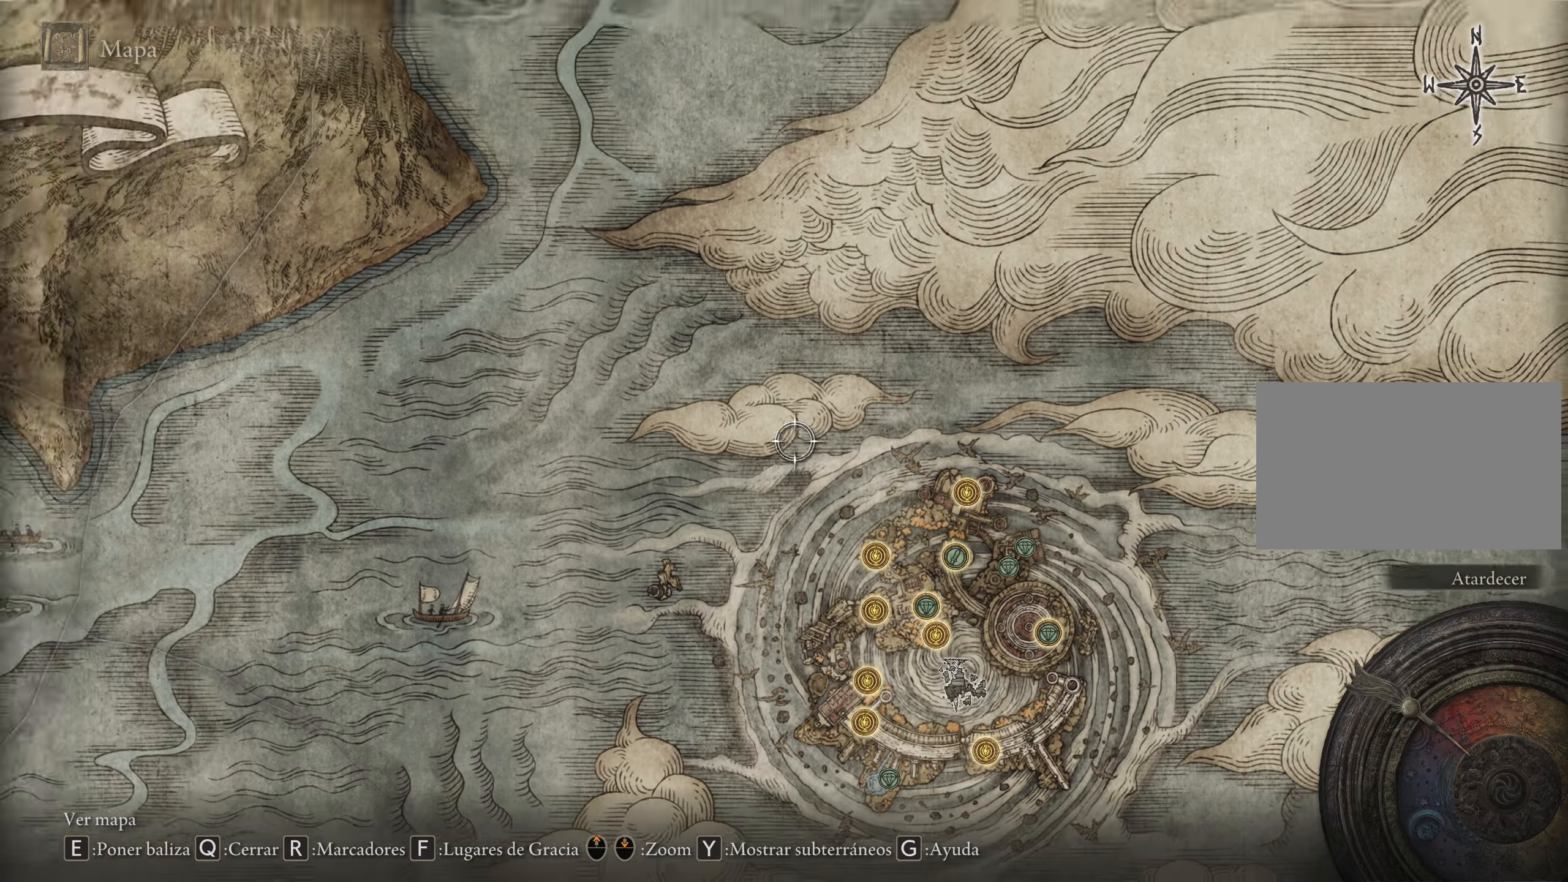
{"keys": ["w"], "mouse": [], "events": [[284, "a", "up"]]}
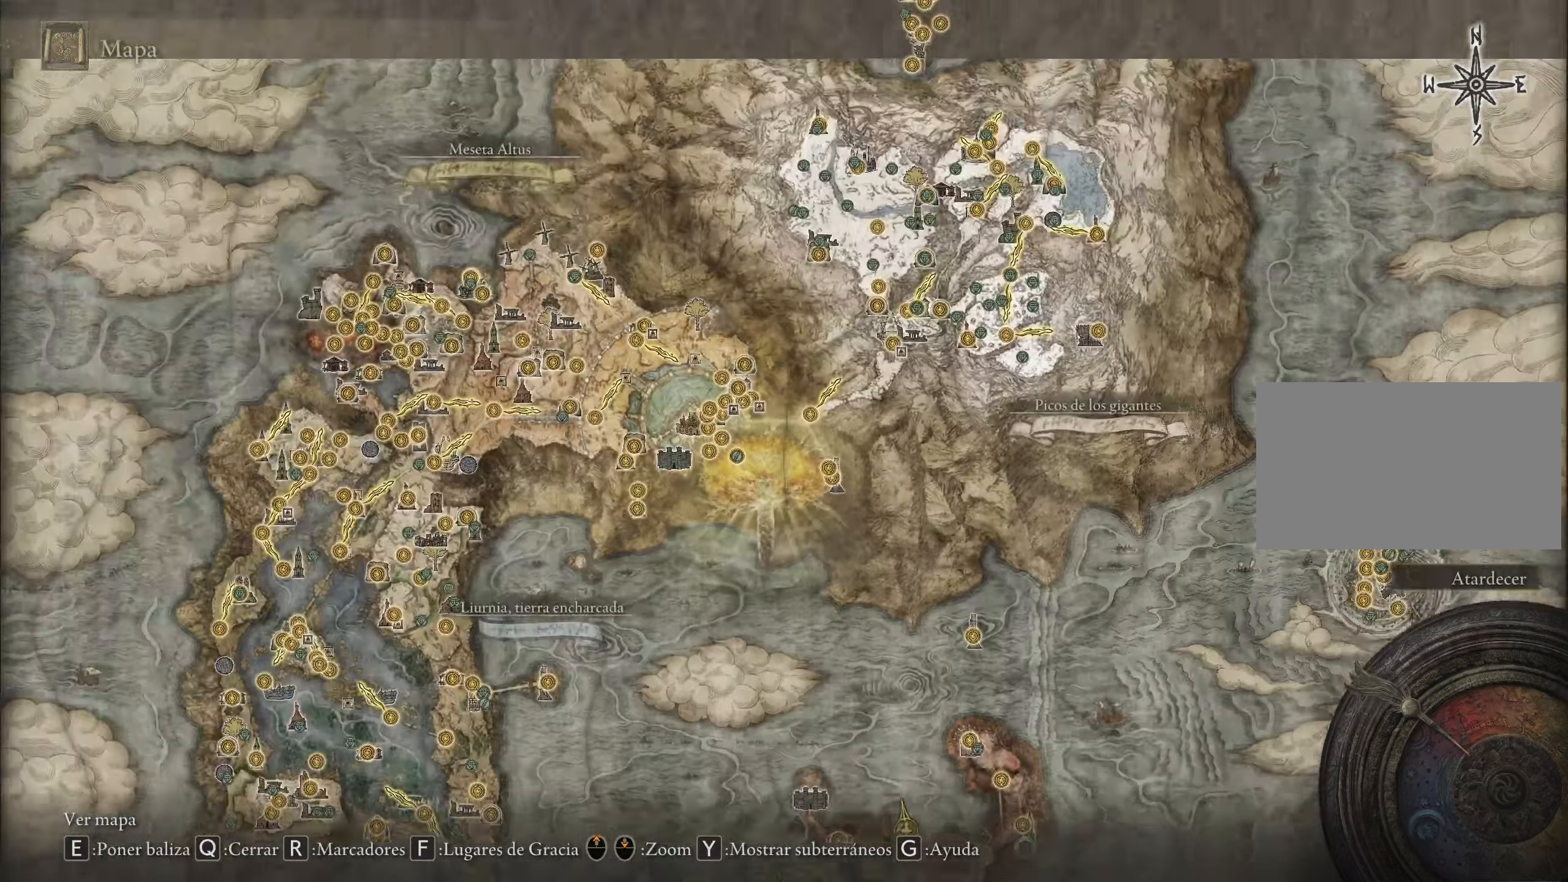
{"keys": ["a"], "mouse": [], "events": [[200, "a", "down"], [350, "w", "up"]]}
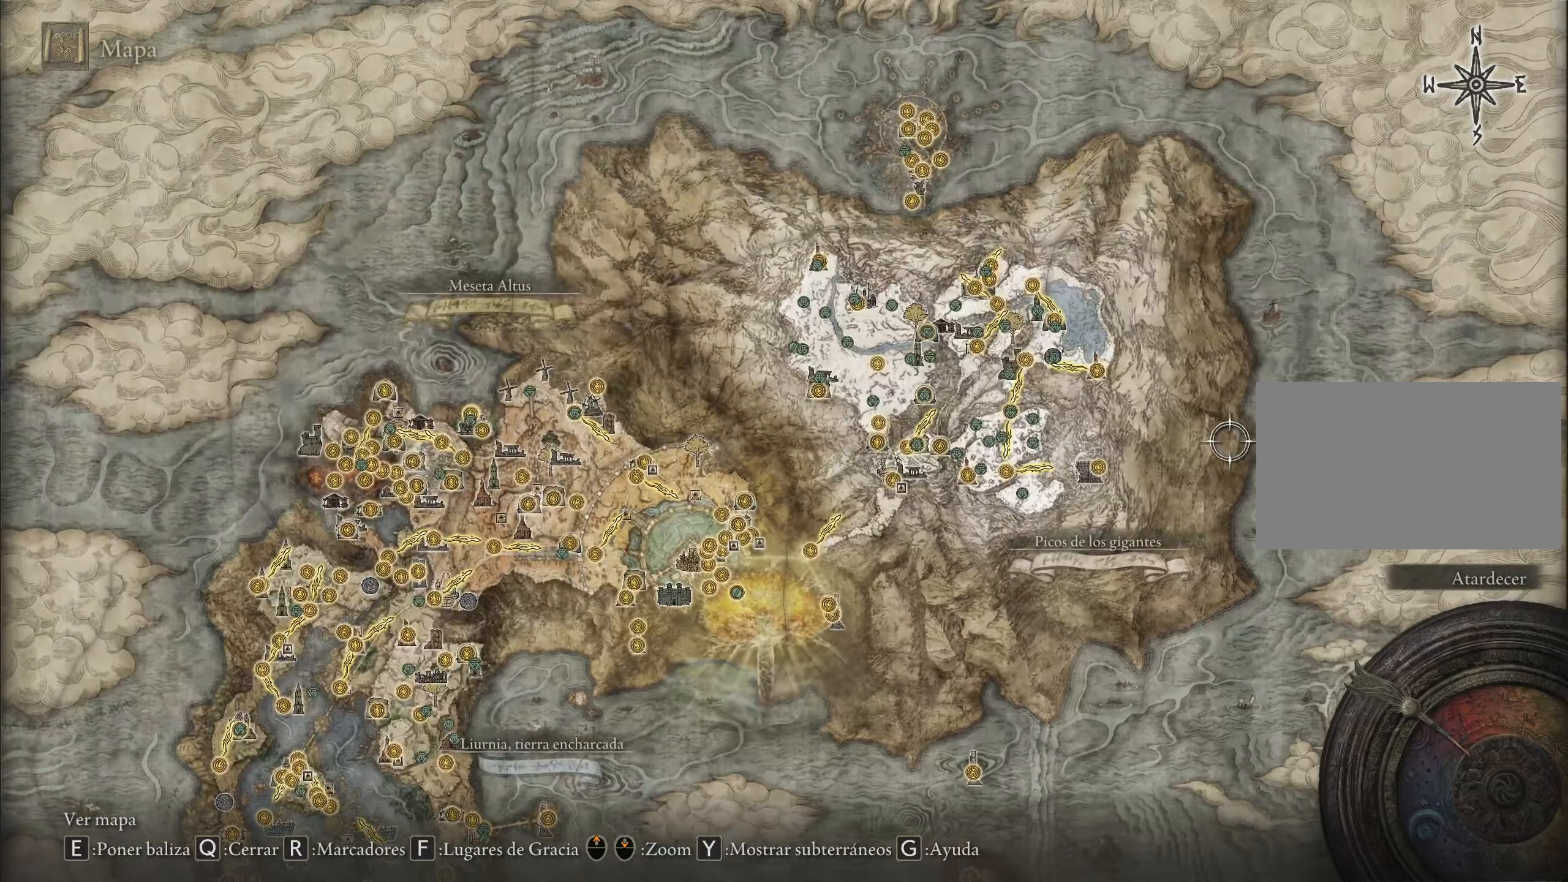
{"keys": [], "mouse": [], "events": [[350, "mouse_wheel", "down"], [400, "a", "up"], [400, "mouse_wheel", "up"]]}
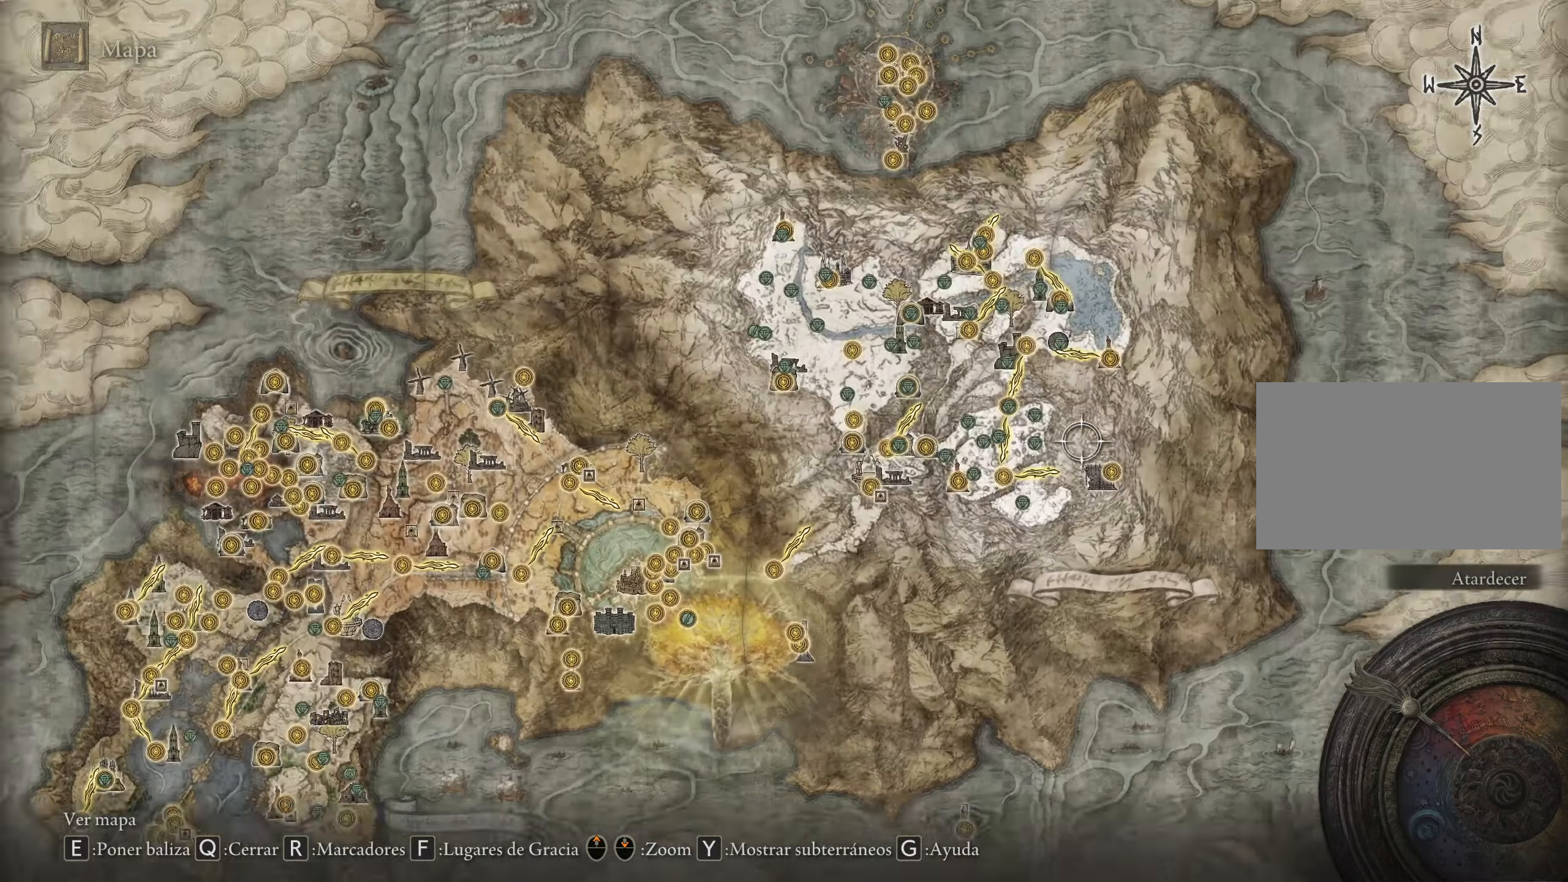
{"keys": [], "mouse": [], "events": []}
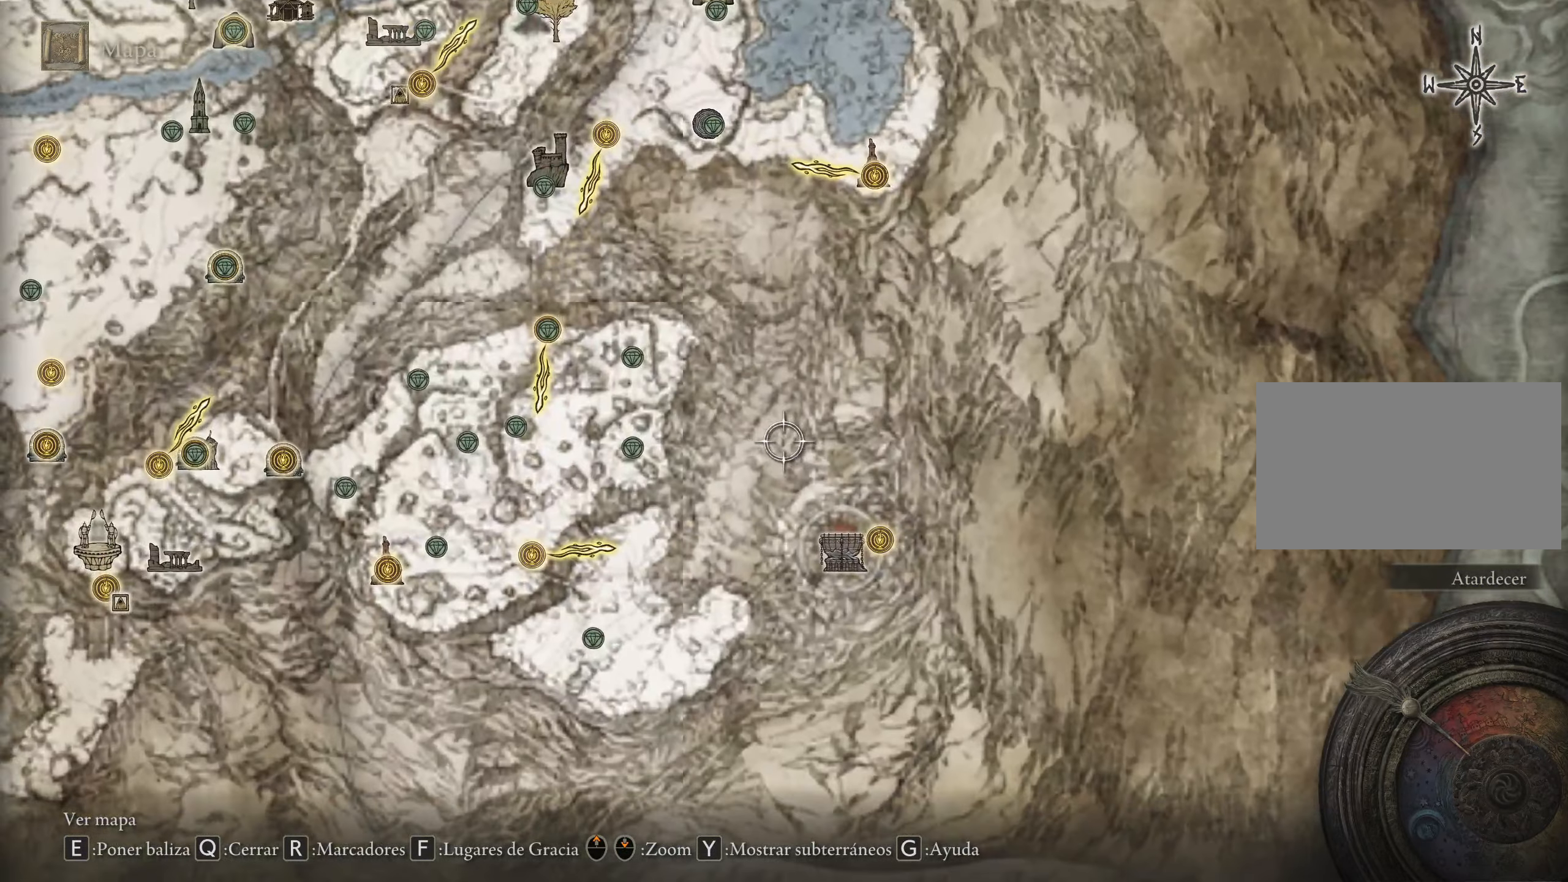
{"keys": [], "mouse": [], "events": [[117, "a", "down"], [484, "a", "up"]]}
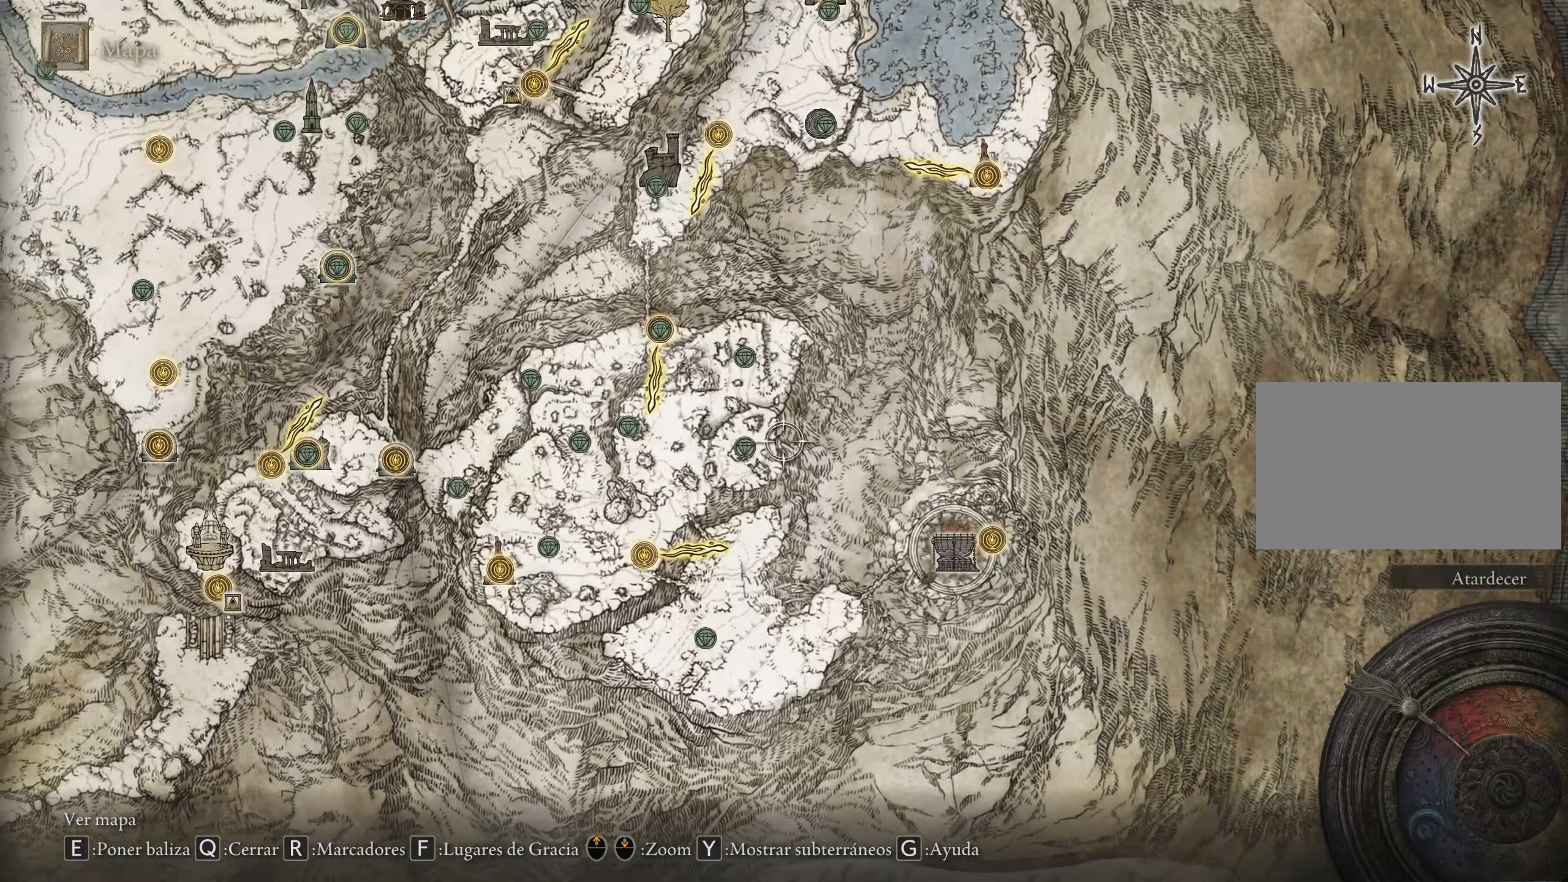
{"keys": [], "mouse": [], "events": []}
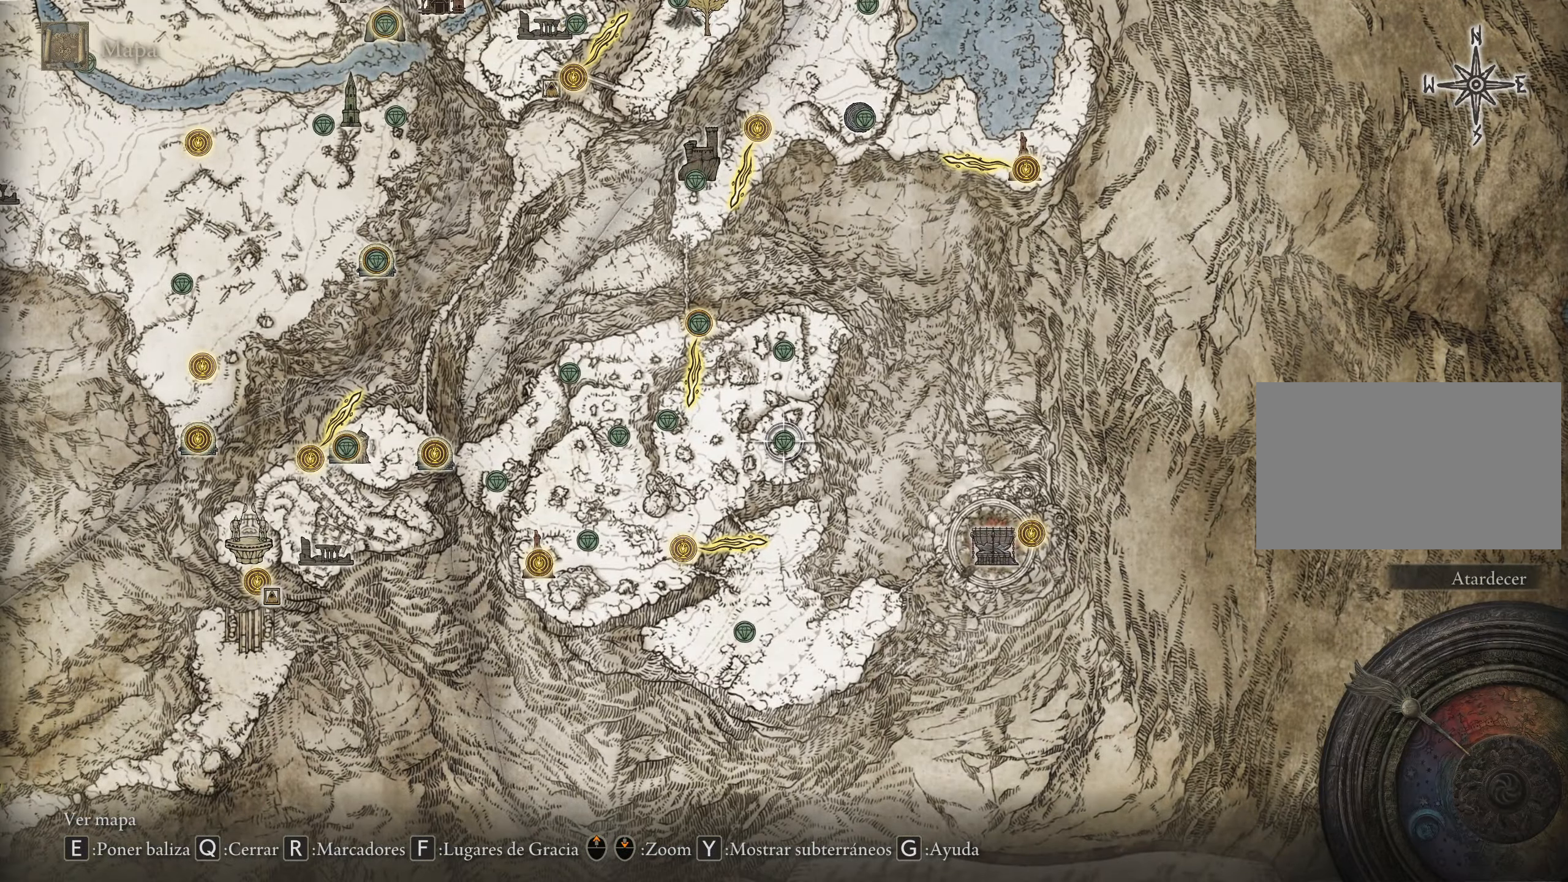
{"keys": [], "mouse": [], "events": [[150, "a", "down"], [334, "a", "up"]]}
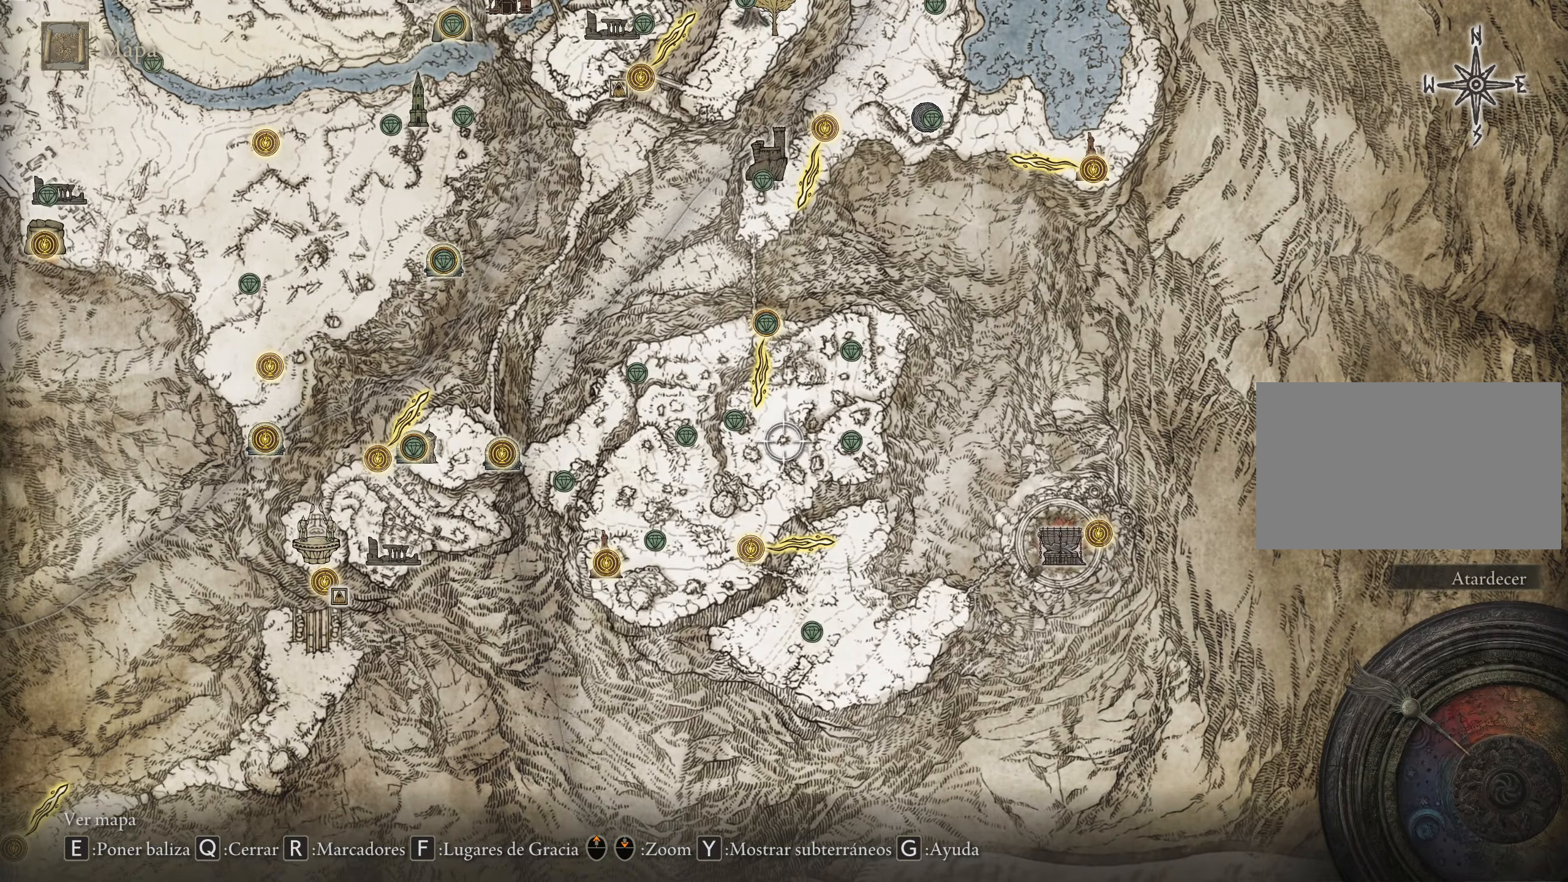
{"keys": [], "mouse": [], "events": []}
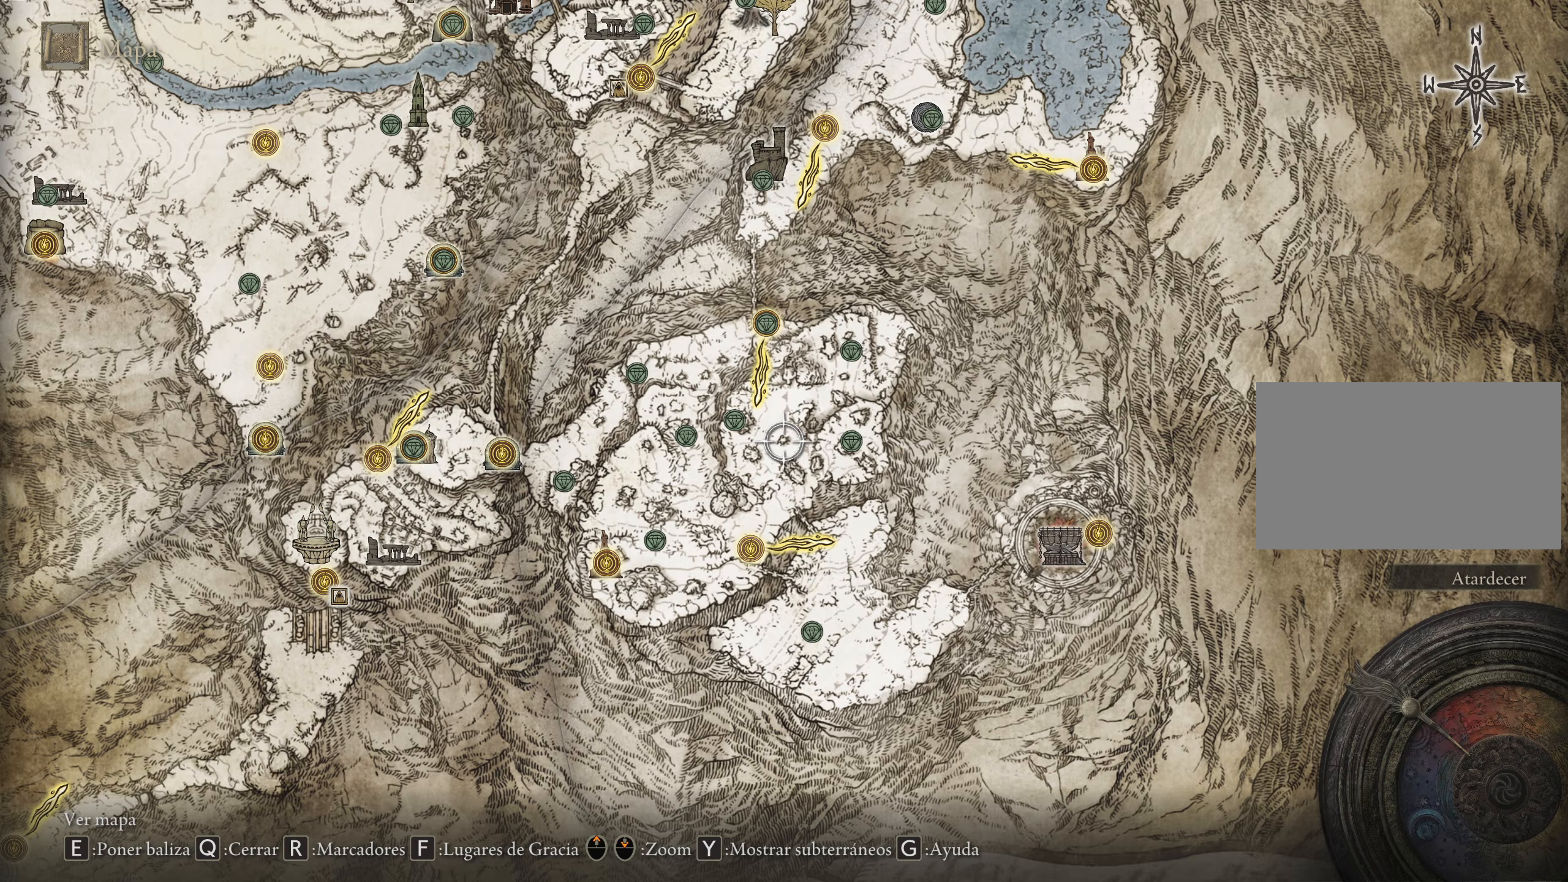
{"keys": ["a"], "mouse": [], "events": [[83, "a", "down"]]}
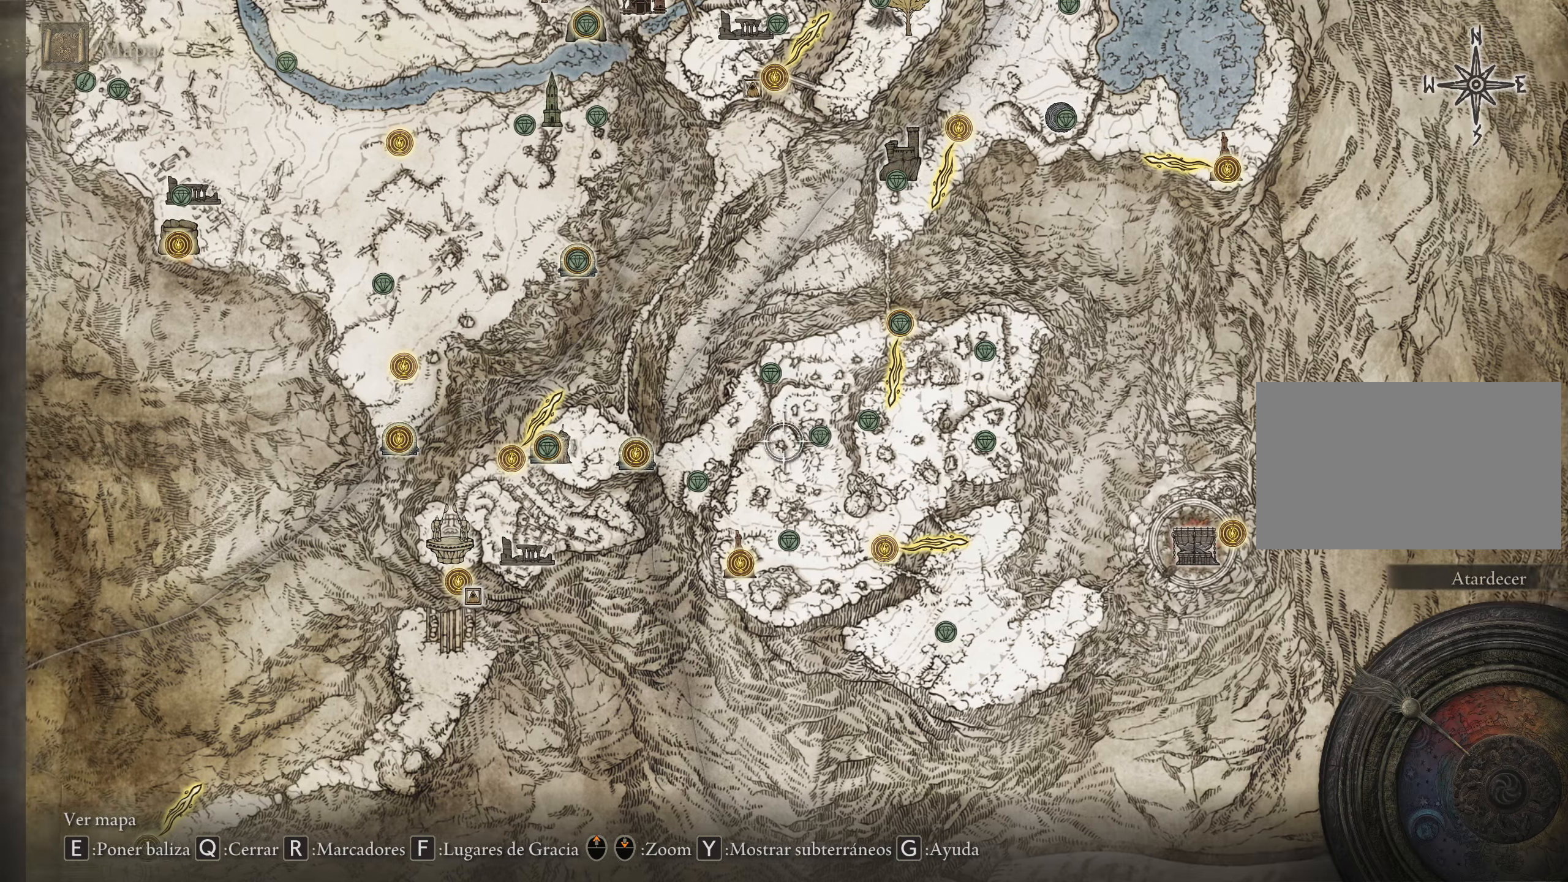
{"keys": ["a", "s"], "mouse": [], "events": [[366, "s", "down"]]}
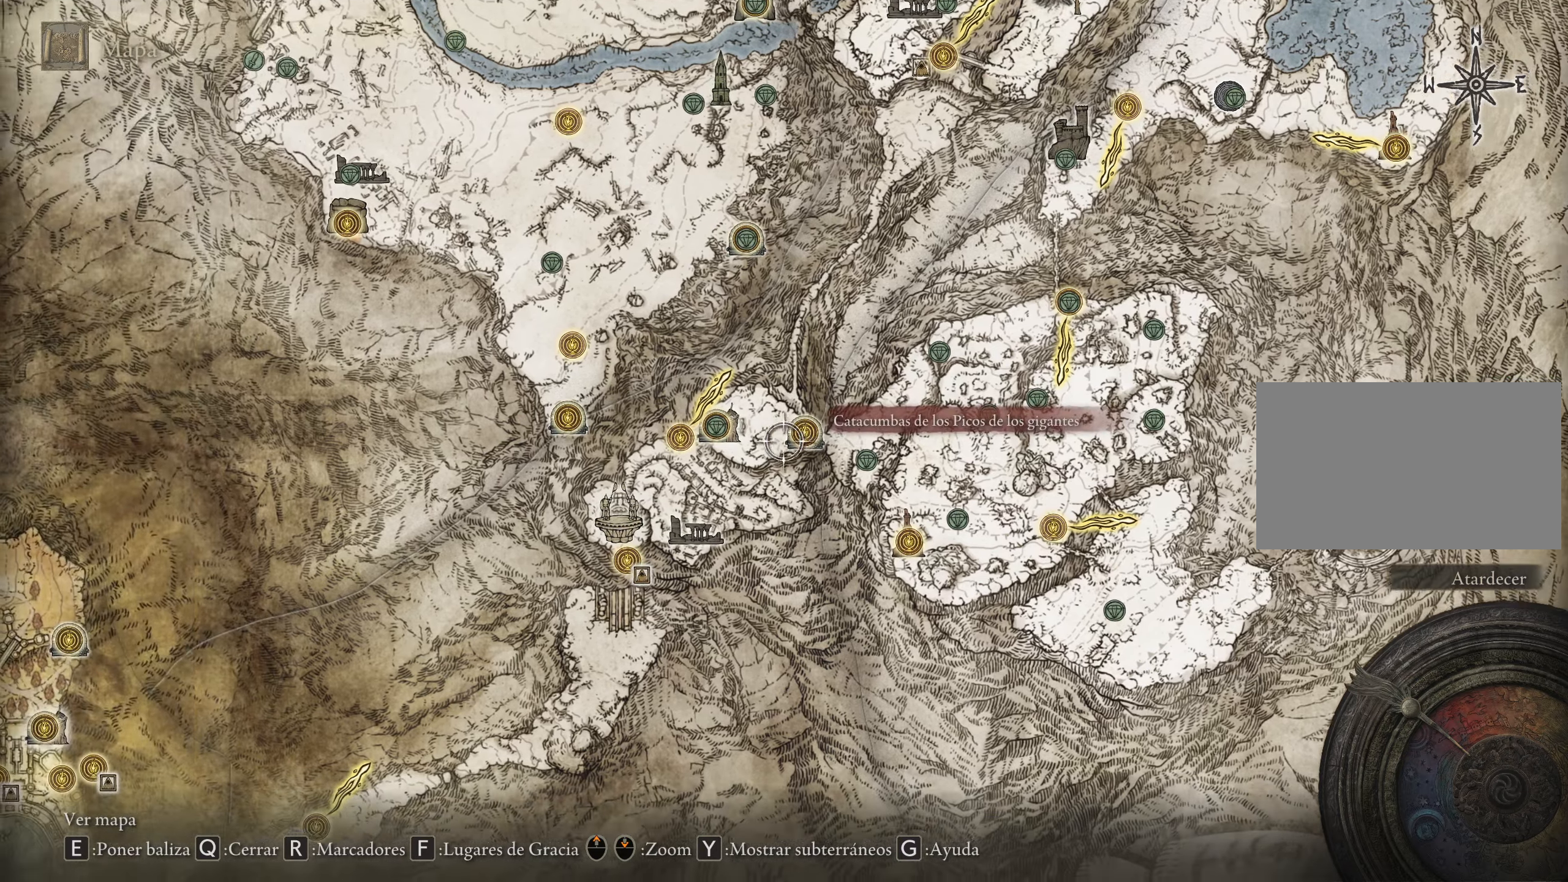
{"keys": ["a", "s"], "mouse": [], "events": []}
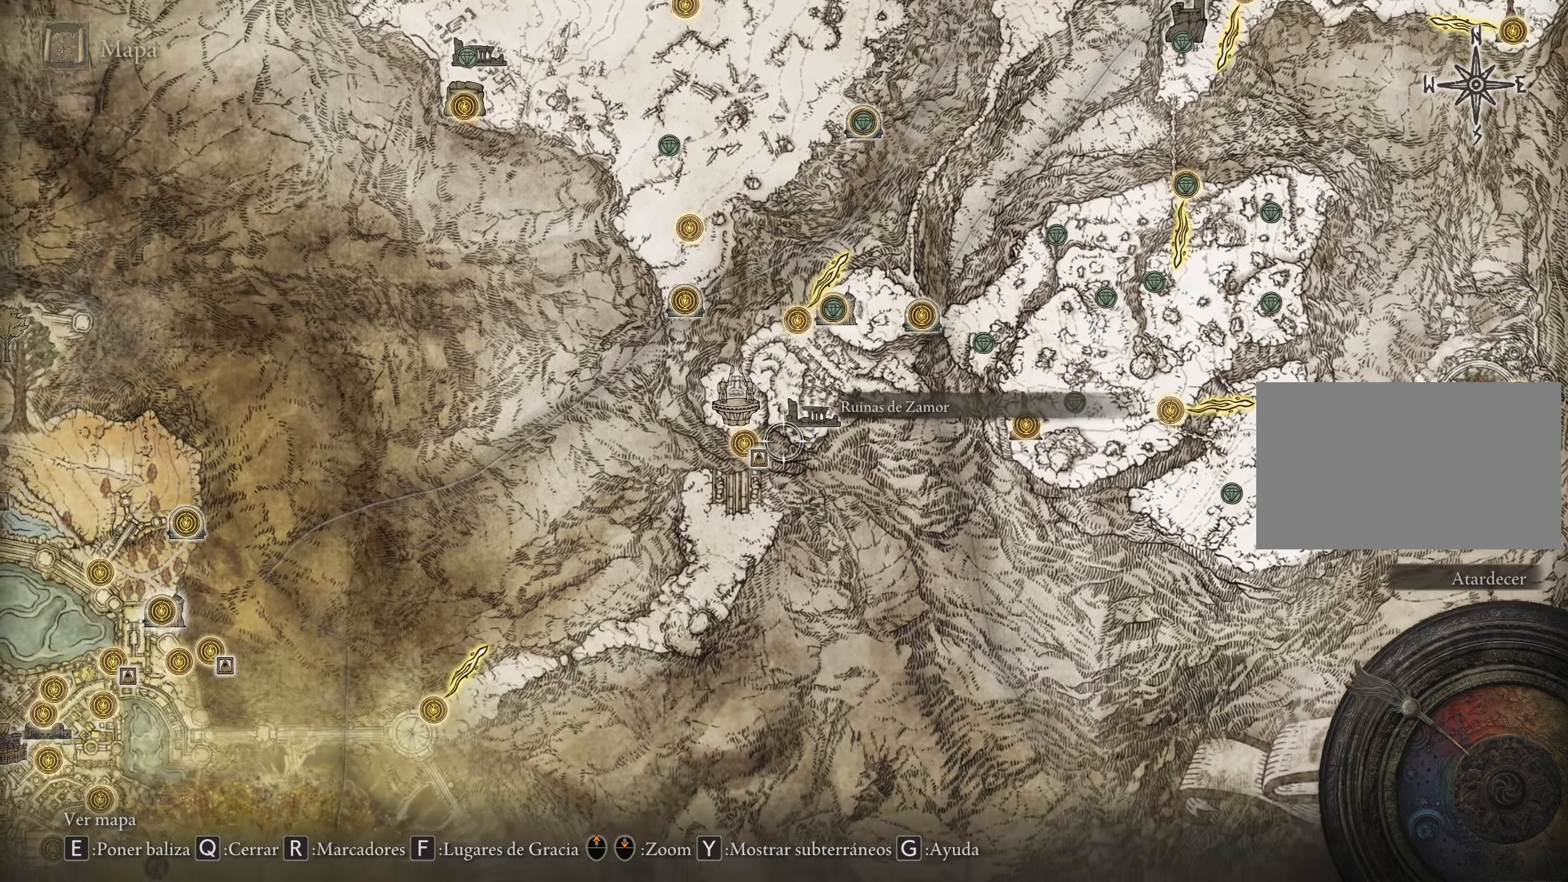
{"keys": [], "mouse": [], "events": [[33, "s", "up"], [83, "a", "up"], [366, "w", "down"], [500, "w", "up"]]}
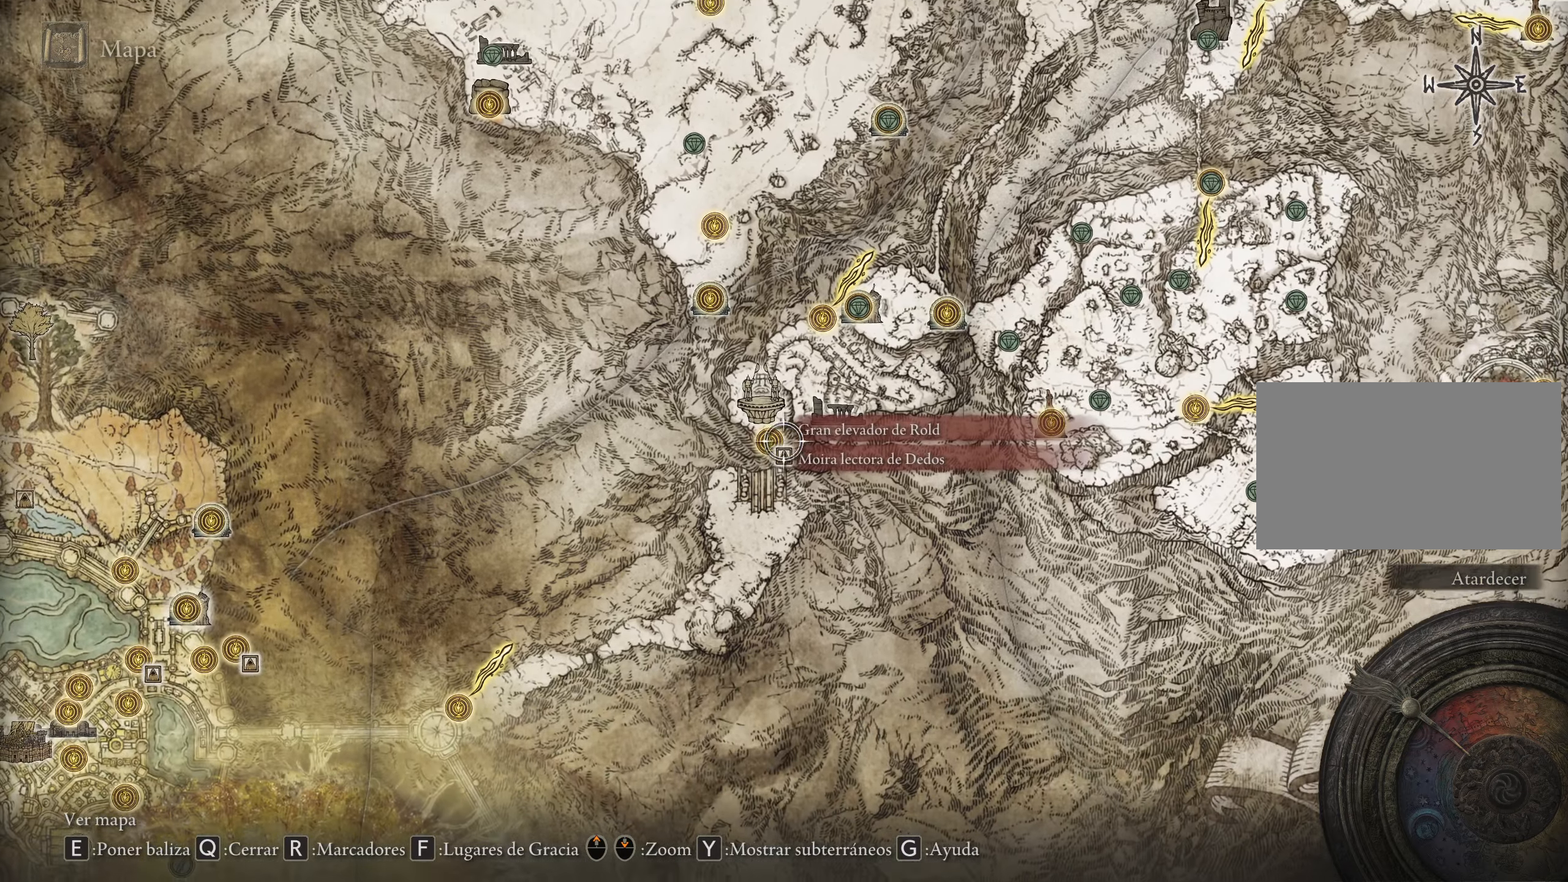
{"keys": [], "mouse": [], "events": []}
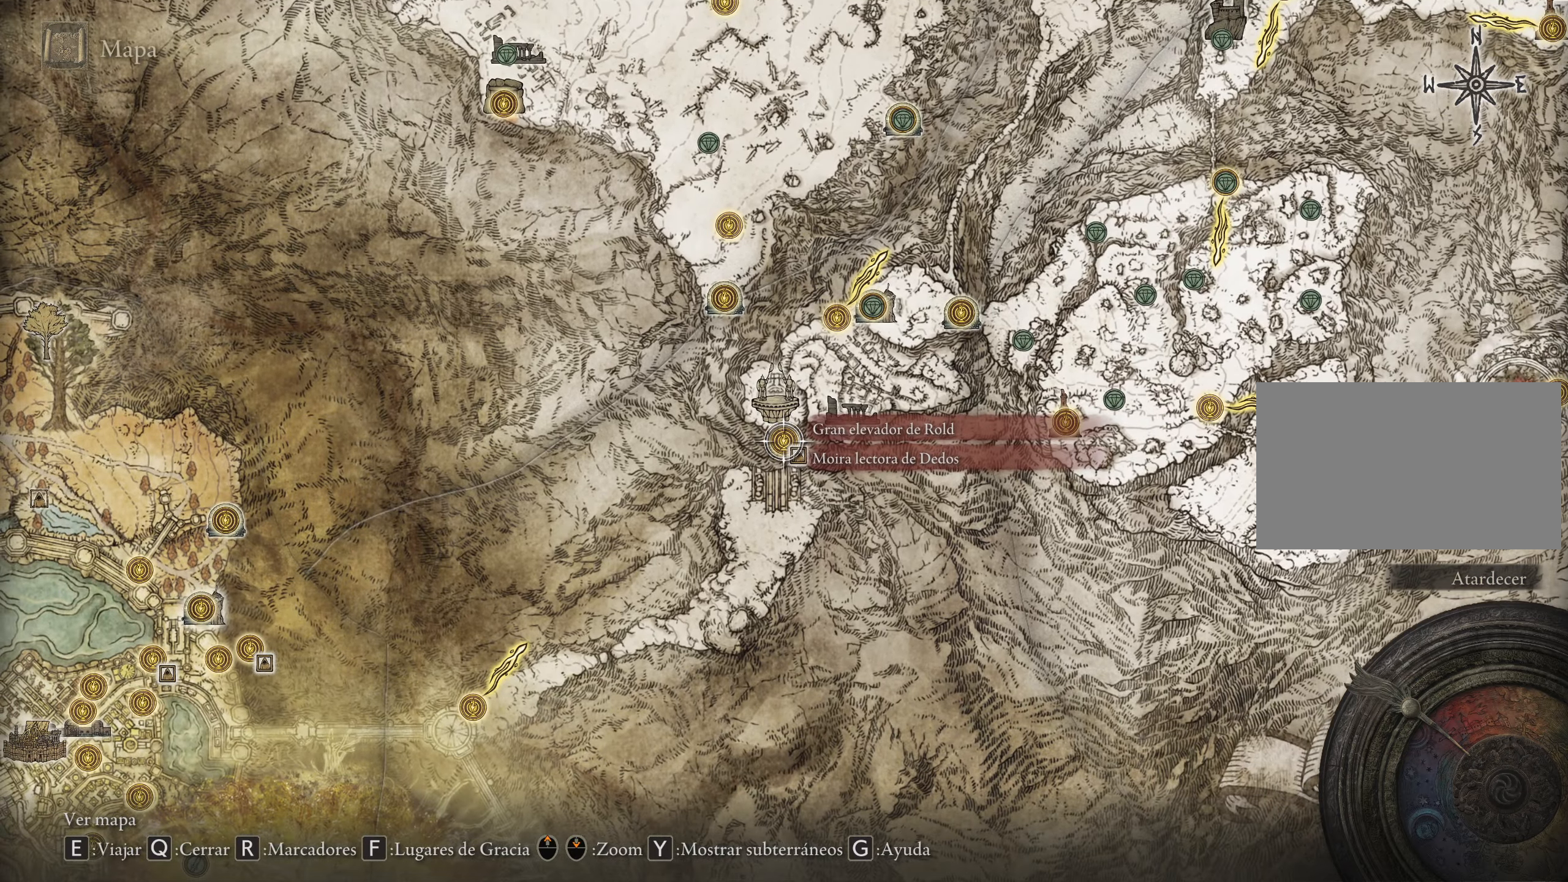
{"keys": [], "mouse": [], "events": [[16, "a", "down"], [66, "w", "down"], [166, "a", "up"], [433, "w", "up"]]}
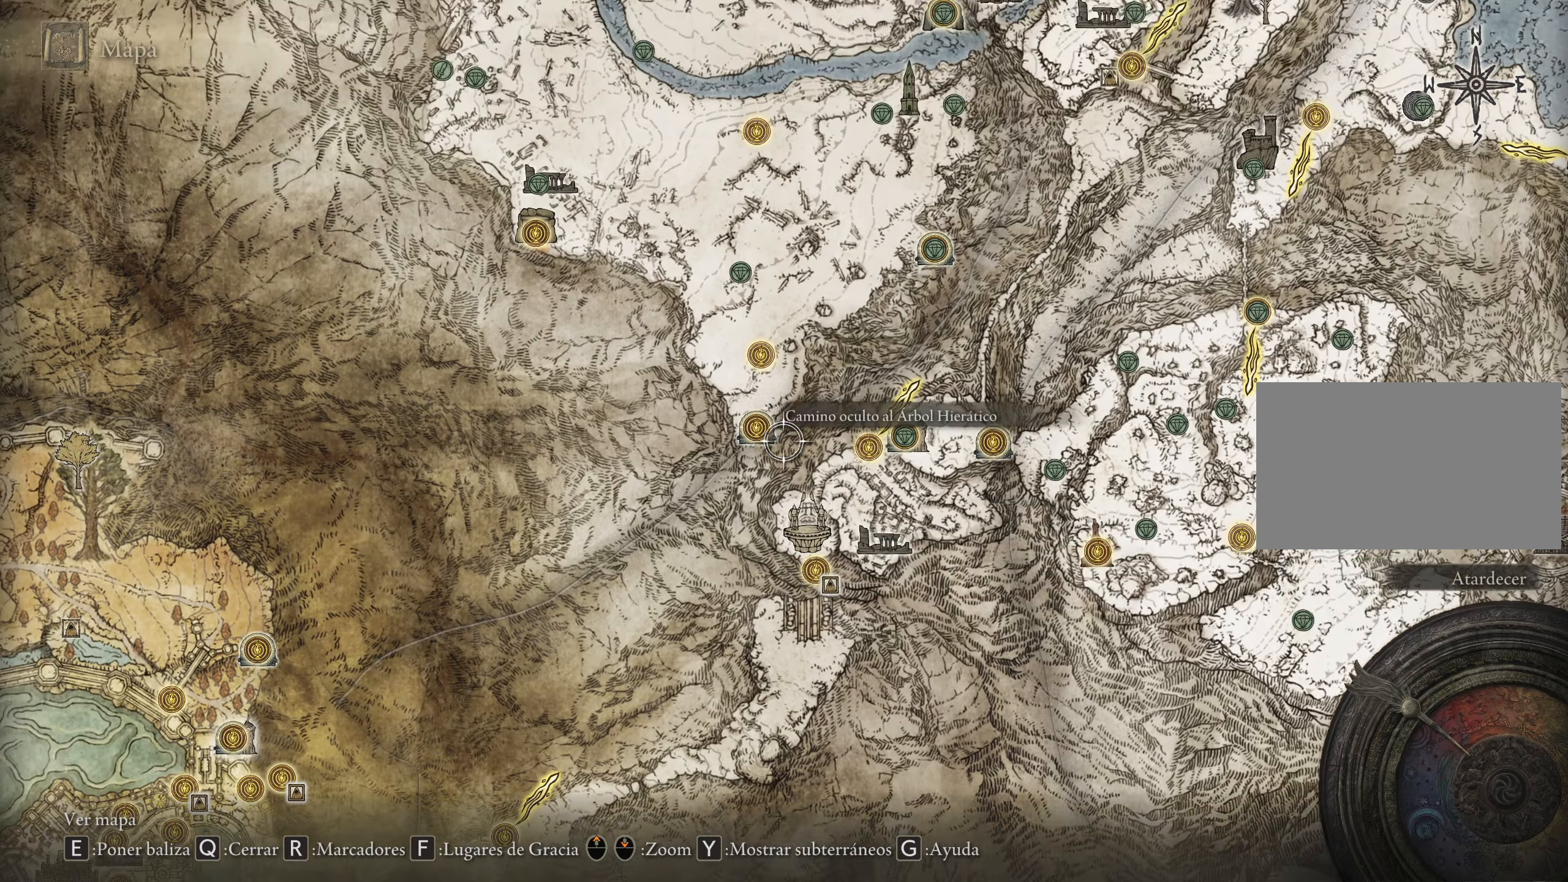
{"keys": ["w"], "mouse": [], "events": [[316, "w", "down"]]}
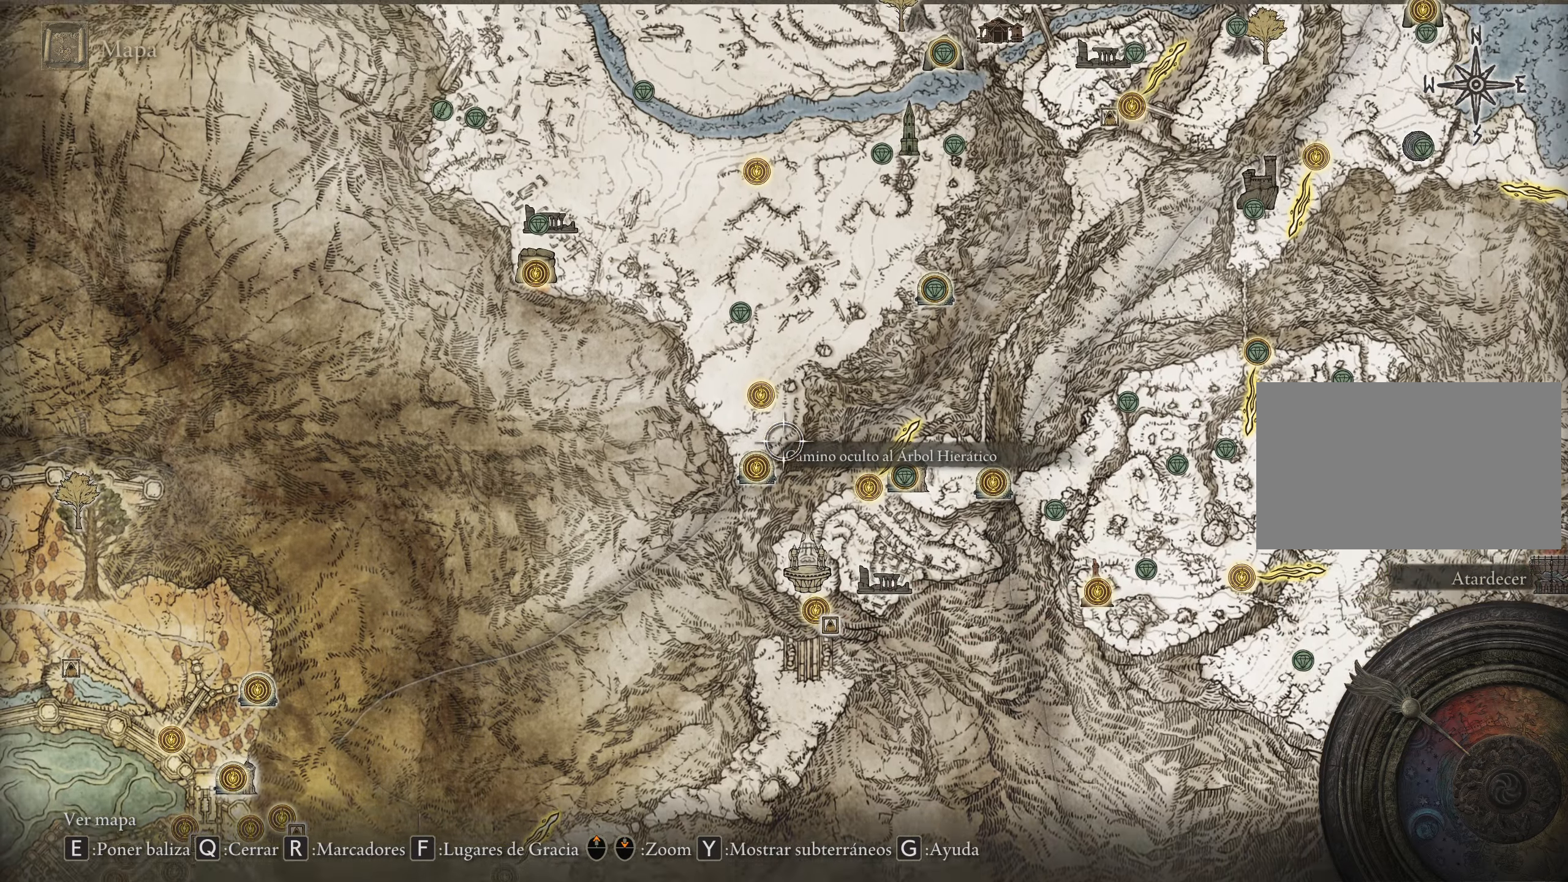
{"keys": ["w"], "mouse": [], "events": []}
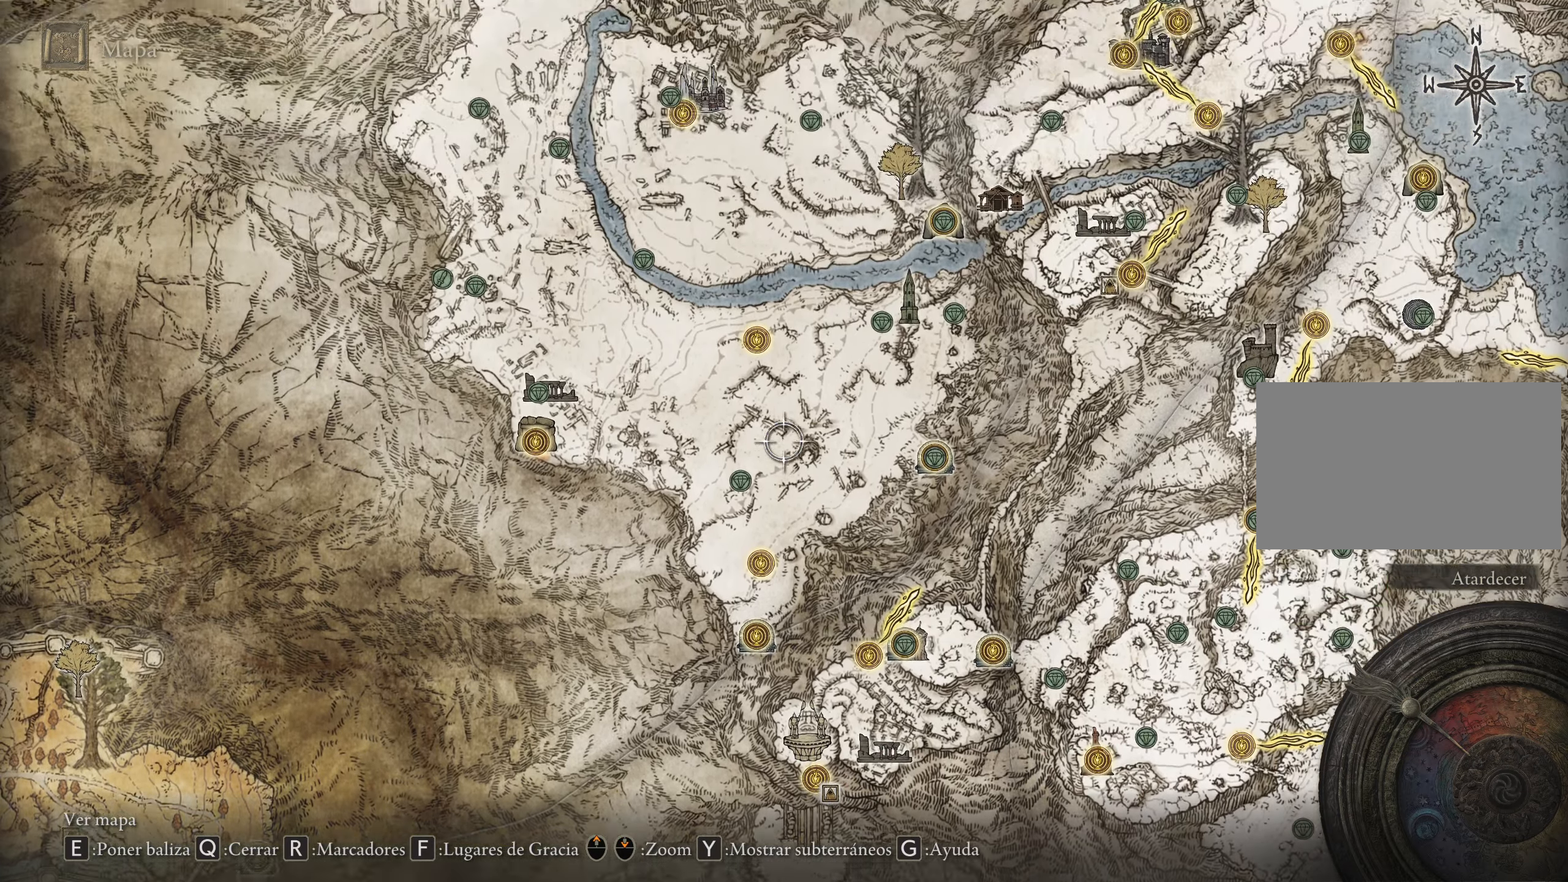
{"keys": [], "mouse": [], "events": [[66, "w", "up"]]}
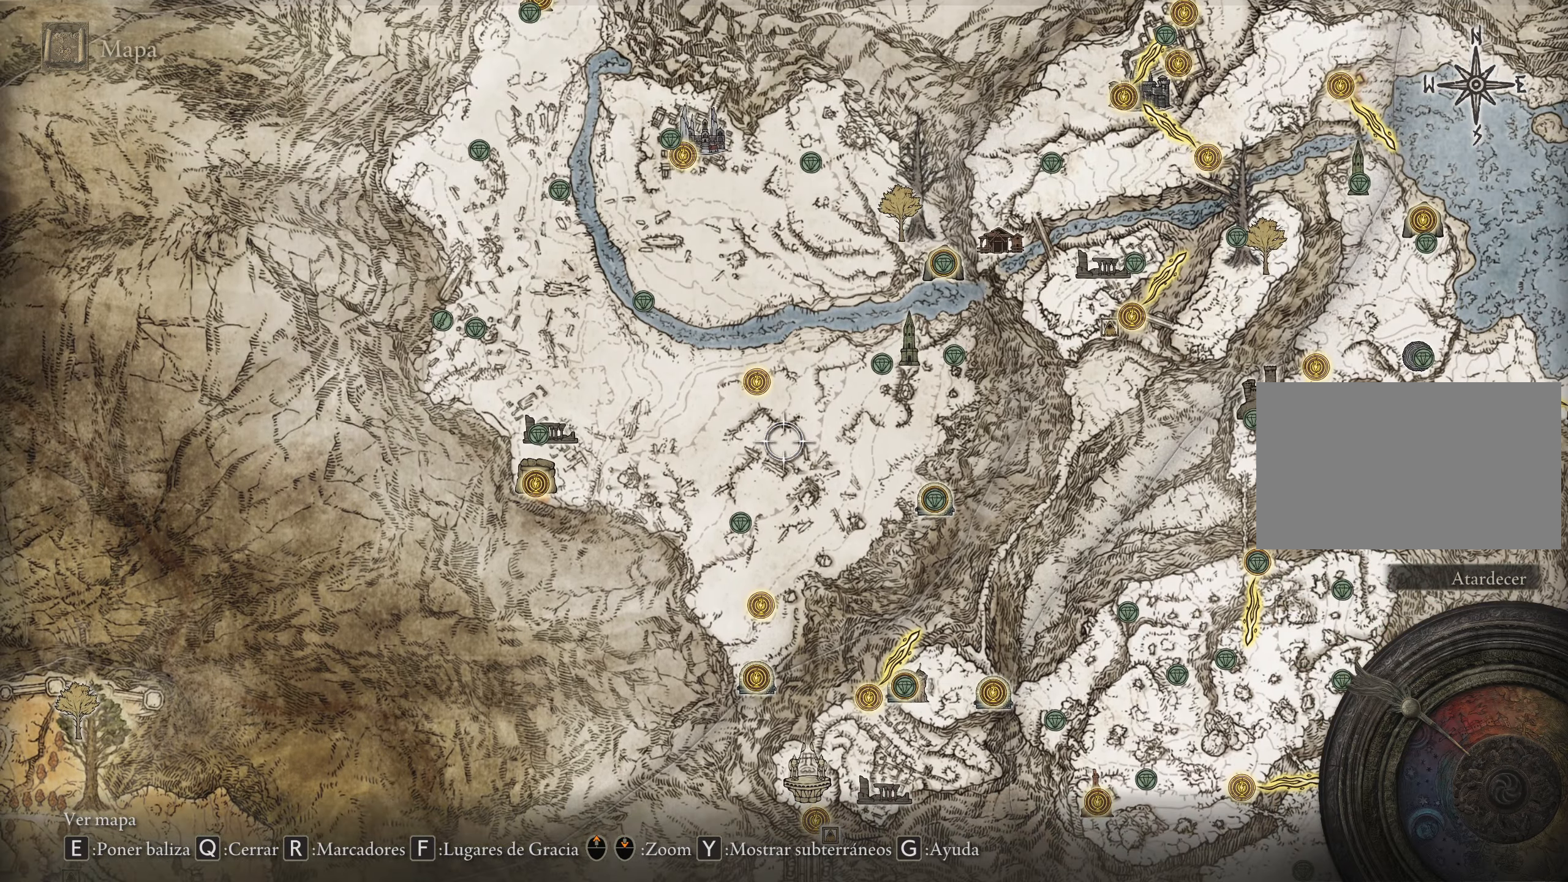
{"keys": ["w"], "mouse": [], "events": [[233, "w", "down"]]}
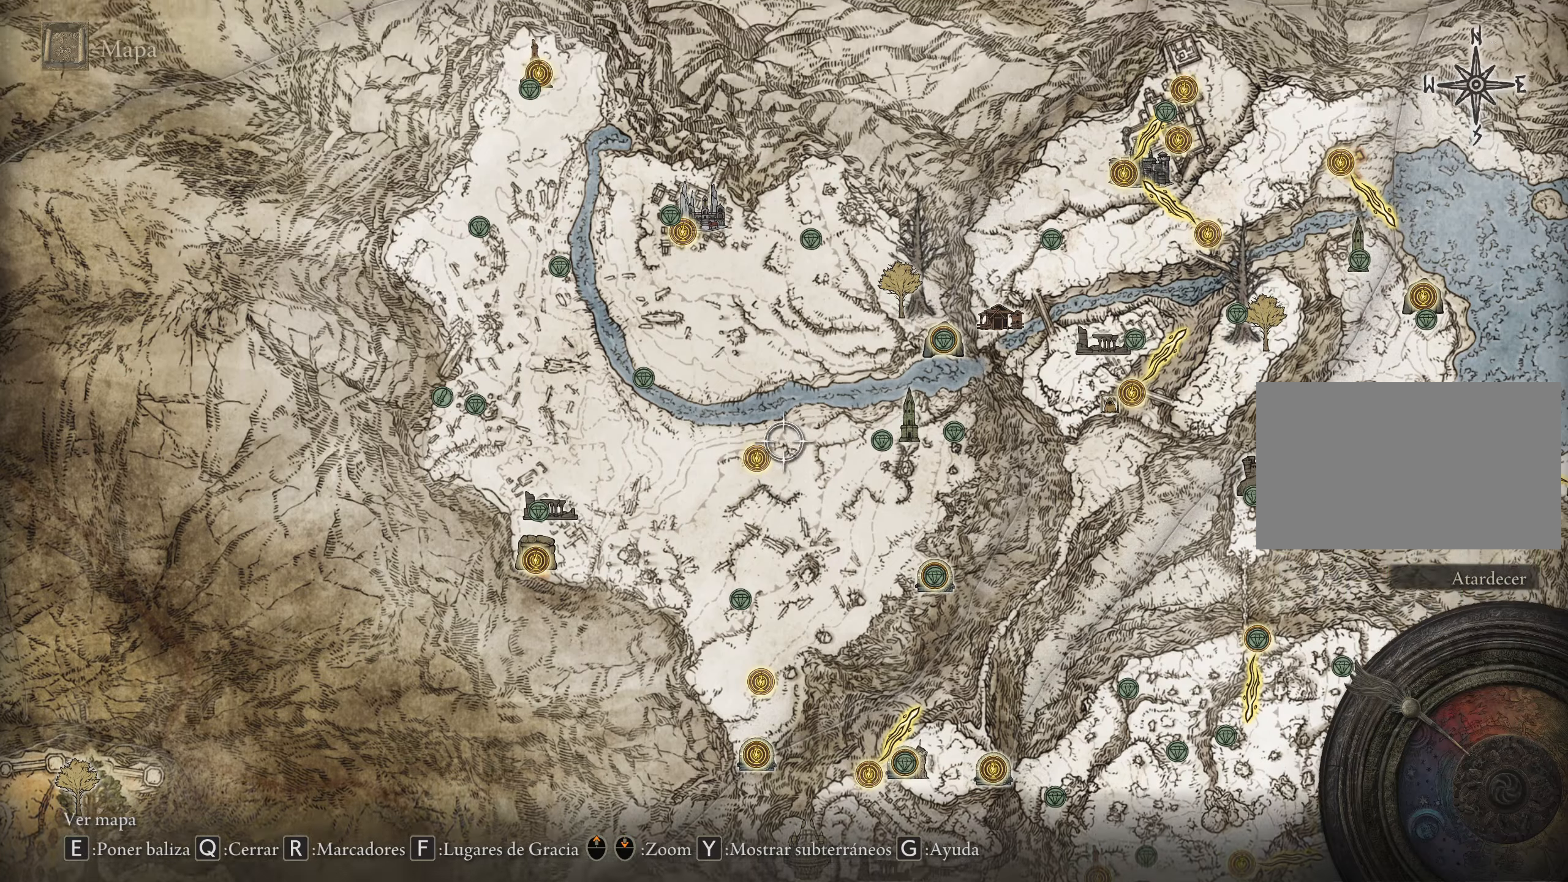
{"keys": ["d"], "mouse": [], "events": [[183, "w", "up"], [467, "d", "down"]]}
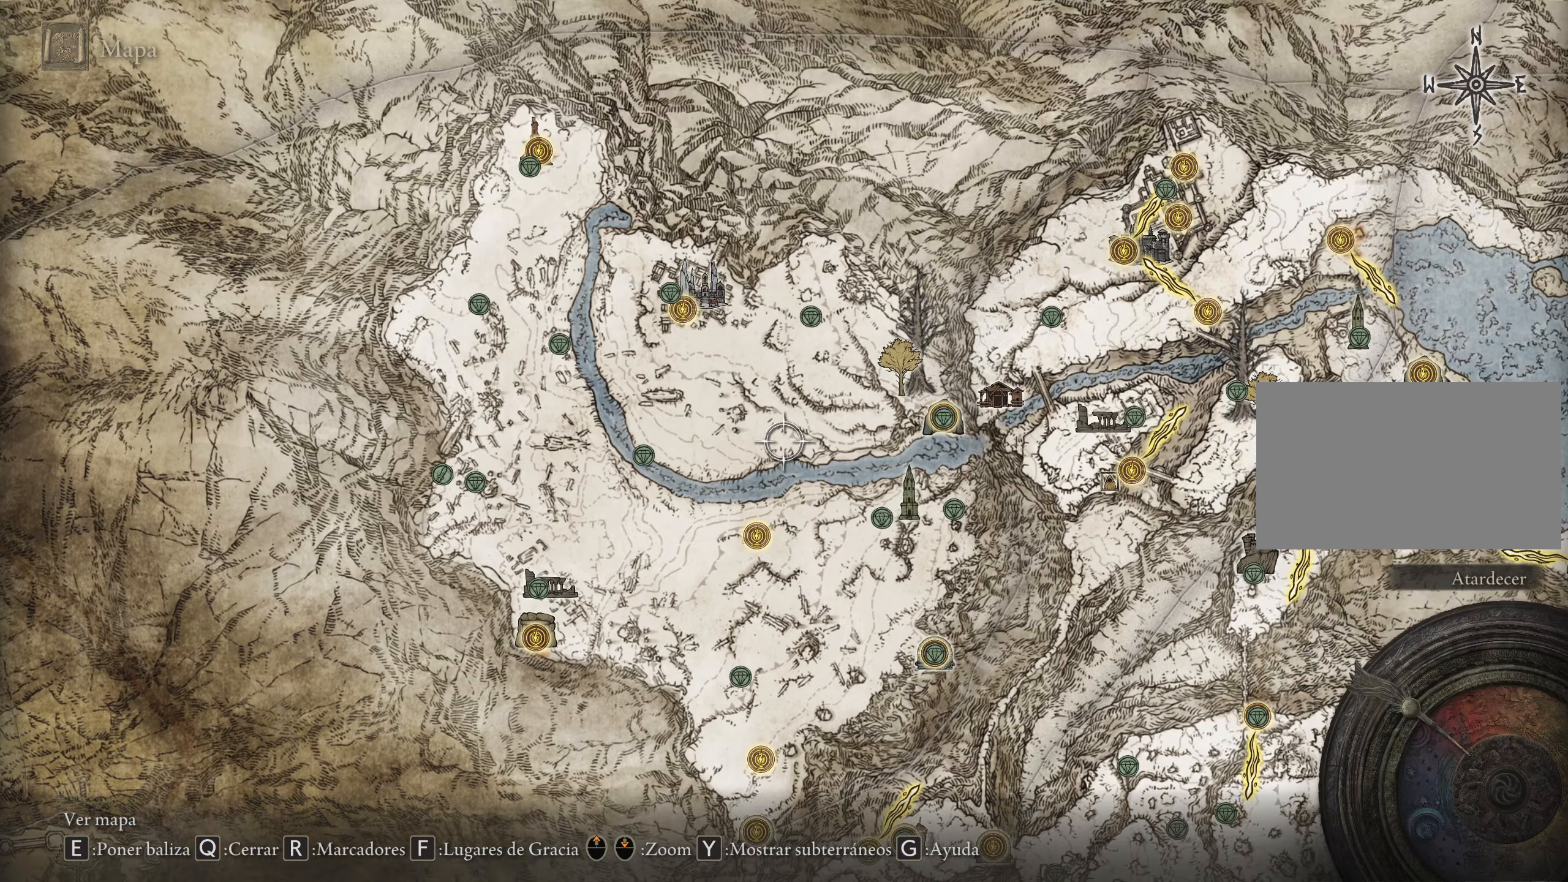
{"keys": [], "mouse": [], "events": [[300, "s", "down"], [433, "d", "up"], [433, "s", "up"]]}
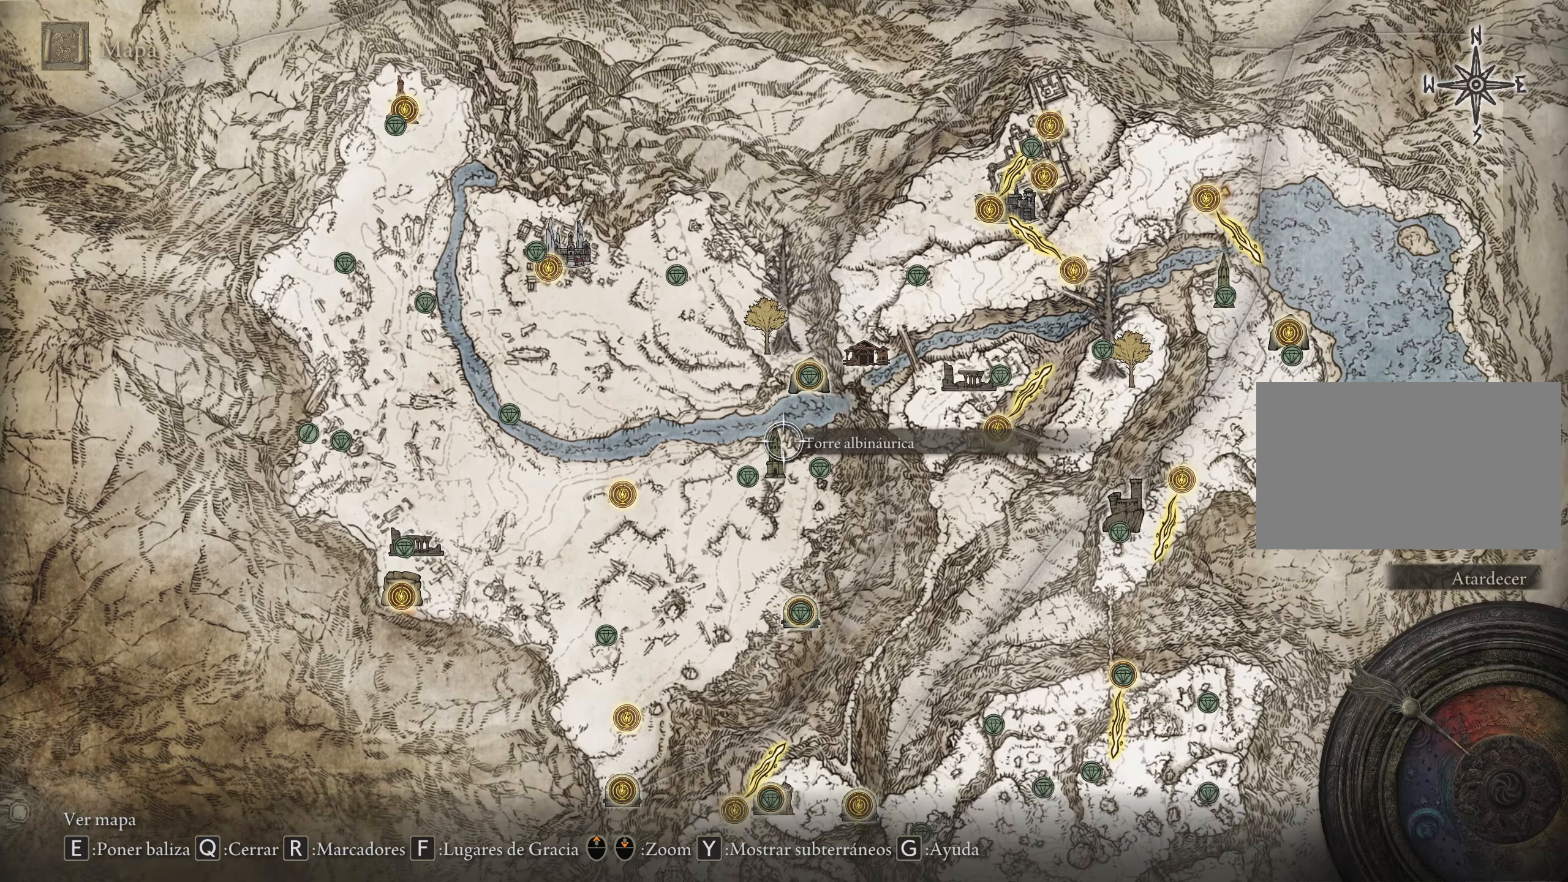
{"keys": [], "mouse": [], "events": []}
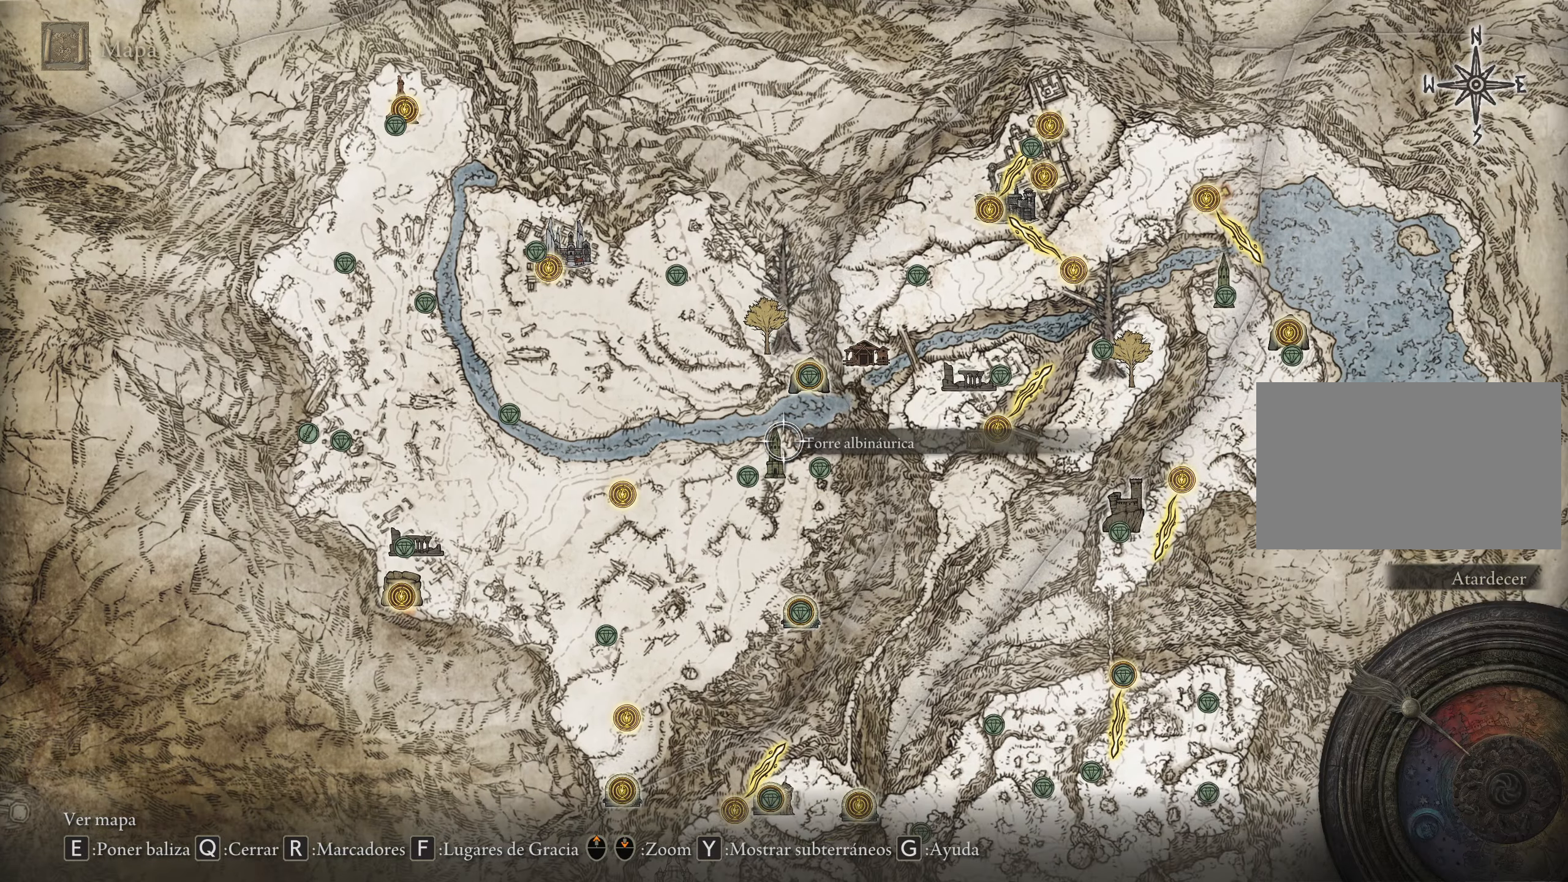
{"keys": ["a"], "mouse": [], "events": [[417, "a", "down"]]}
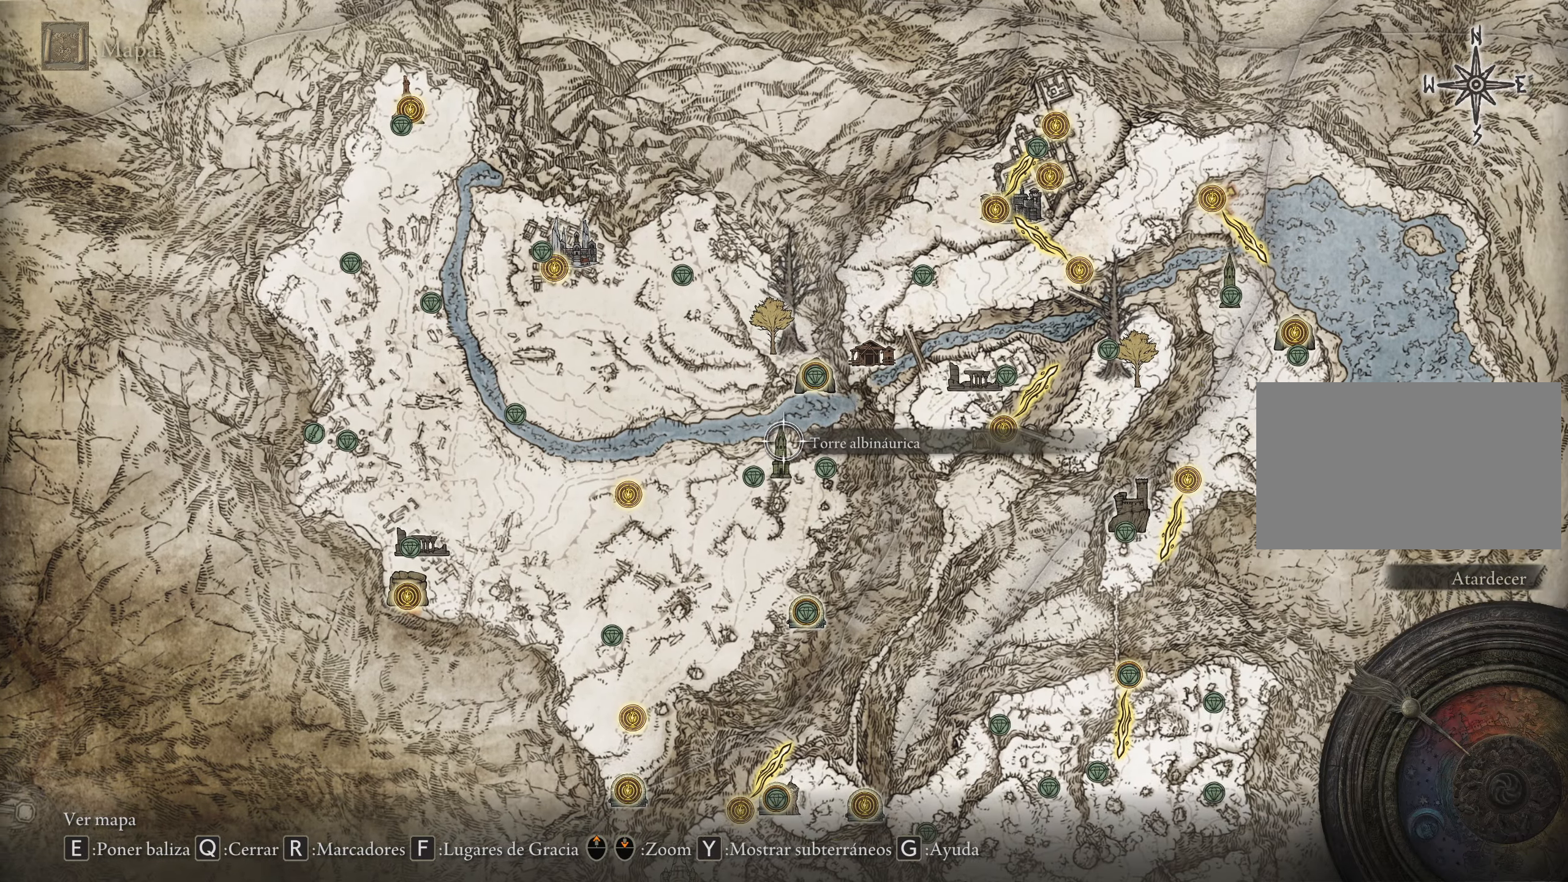
{"keys": [], "mouse": [], "events": [[350, "a", "up"]]}
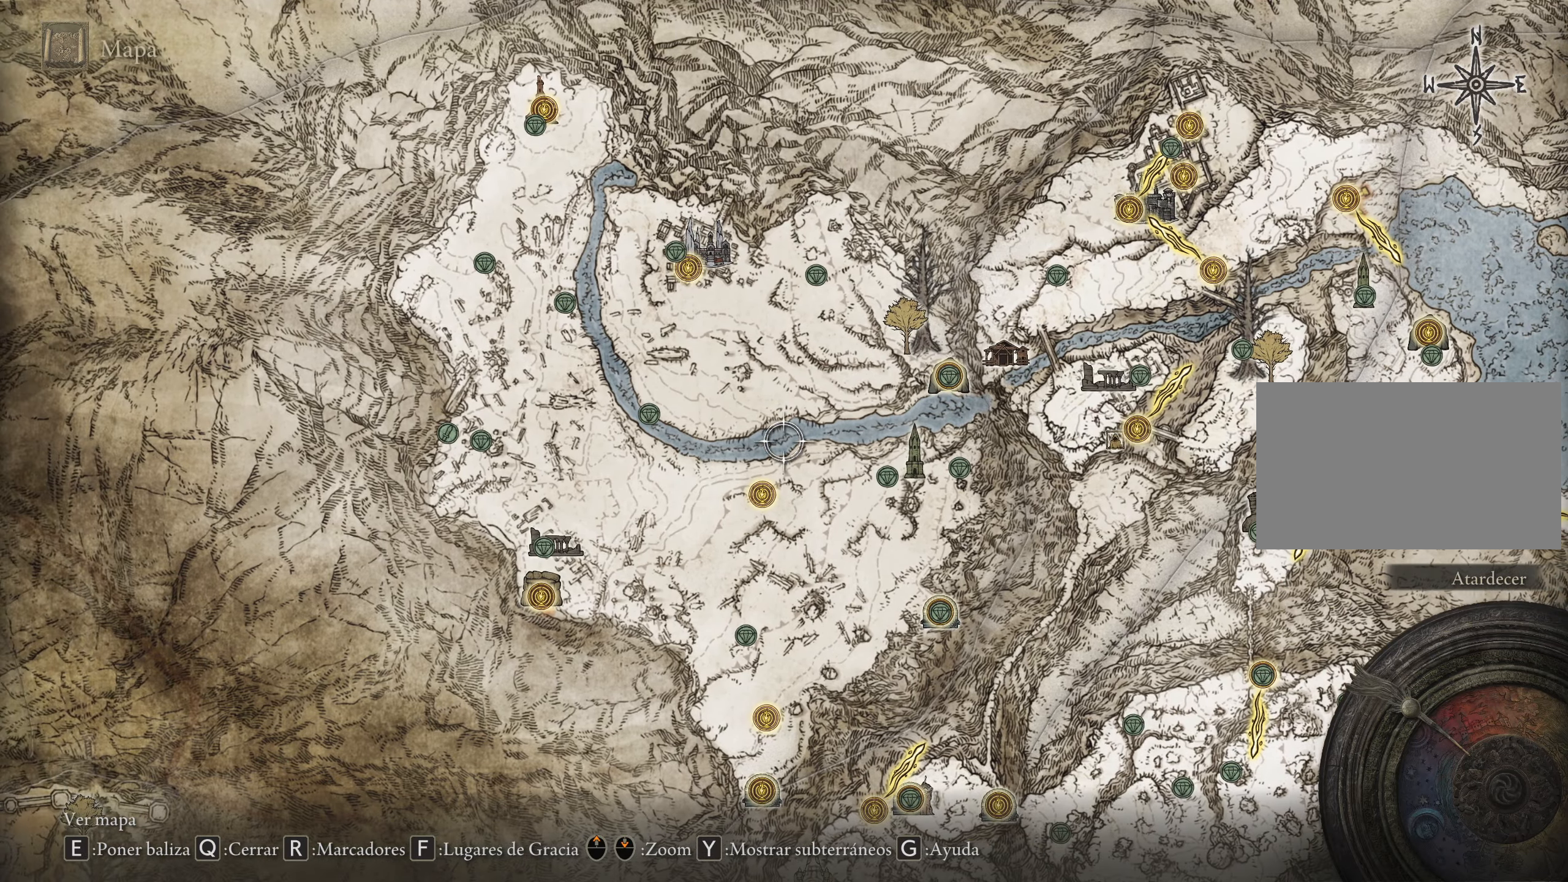
{"keys": ["a"], "mouse": [], "events": [[483, "a", "down"]]}